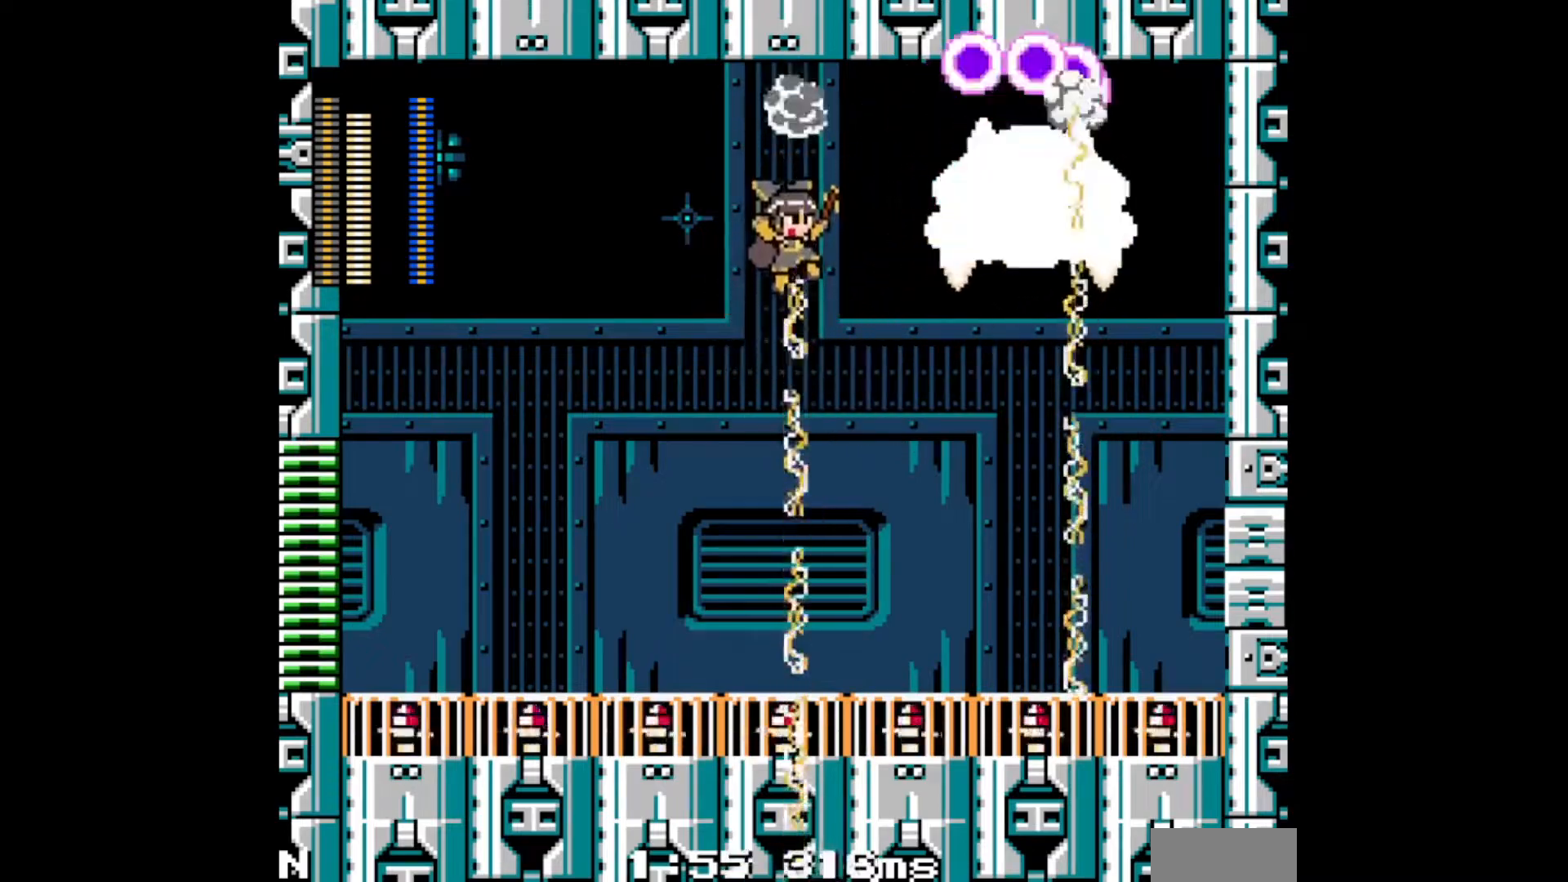
Gameplay with a controller; each line is a JSON object with the inputs held at the frame after it. "events" lists button and stick changes between this image and that frame as [ms after this image, input, new state], when the widget could be followed in between. Not read: L3 R3.
{"buttons": ["DPAD_LEFT"], "events": [[233, "DPAD_LEFT", "down"]]}
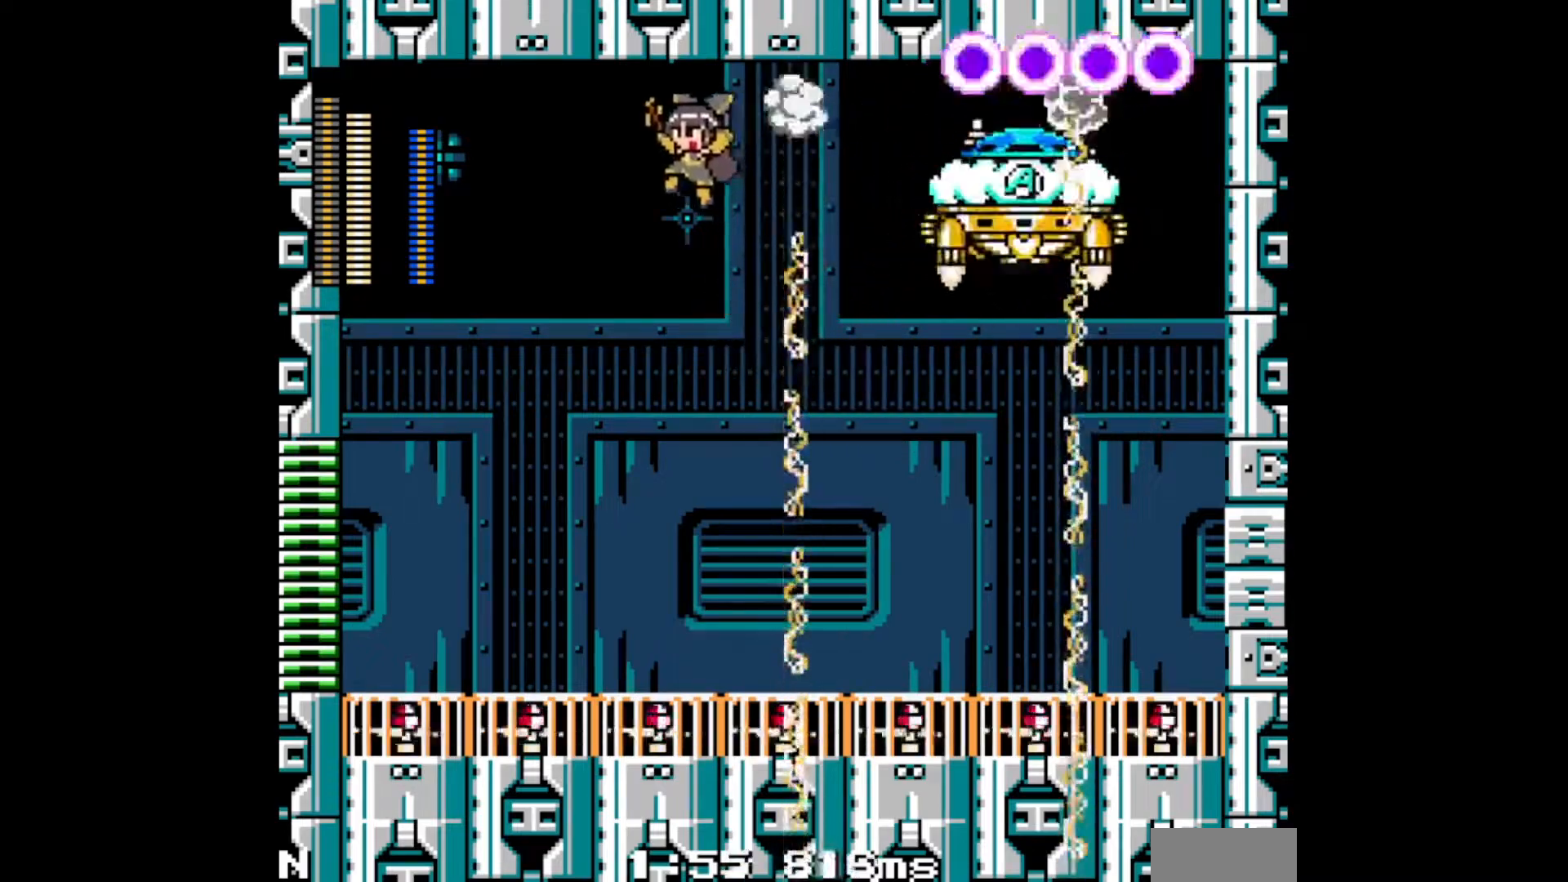
{"buttons": [], "events": [[200, "DPAD_LEFT", "up"], [217, "DPAD_RIGHT", "down"], [267, "A", "down"], [383, "A", "up"], [417, "DPAD_RIGHT", "up"]]}
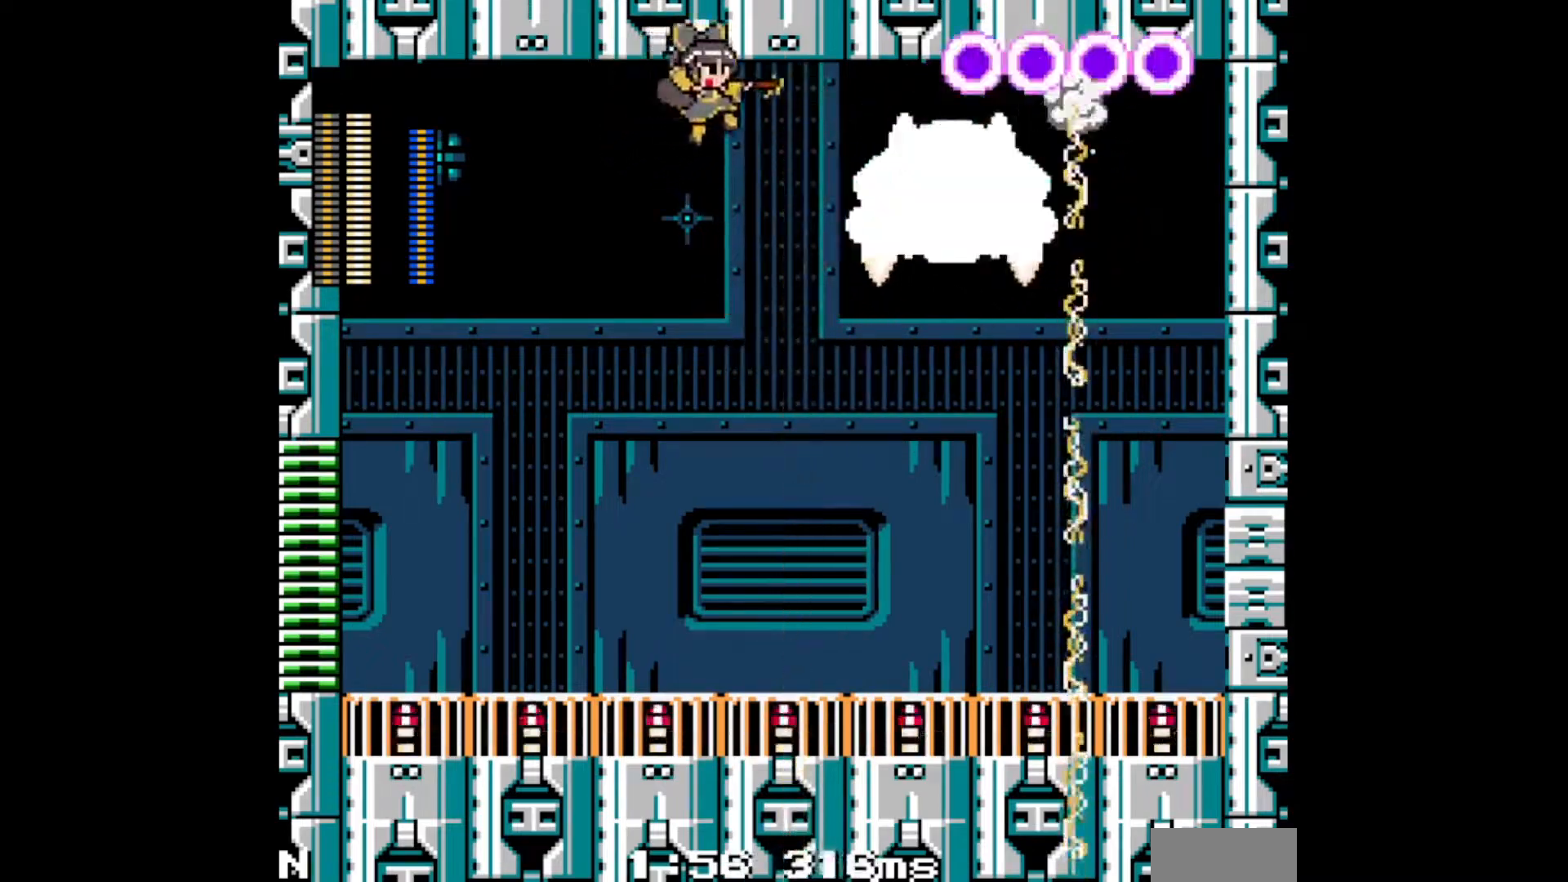
{"buttons": ["DPAD_LEFT"], "events": [[67, "DPAD_LEFT", "down"]]}
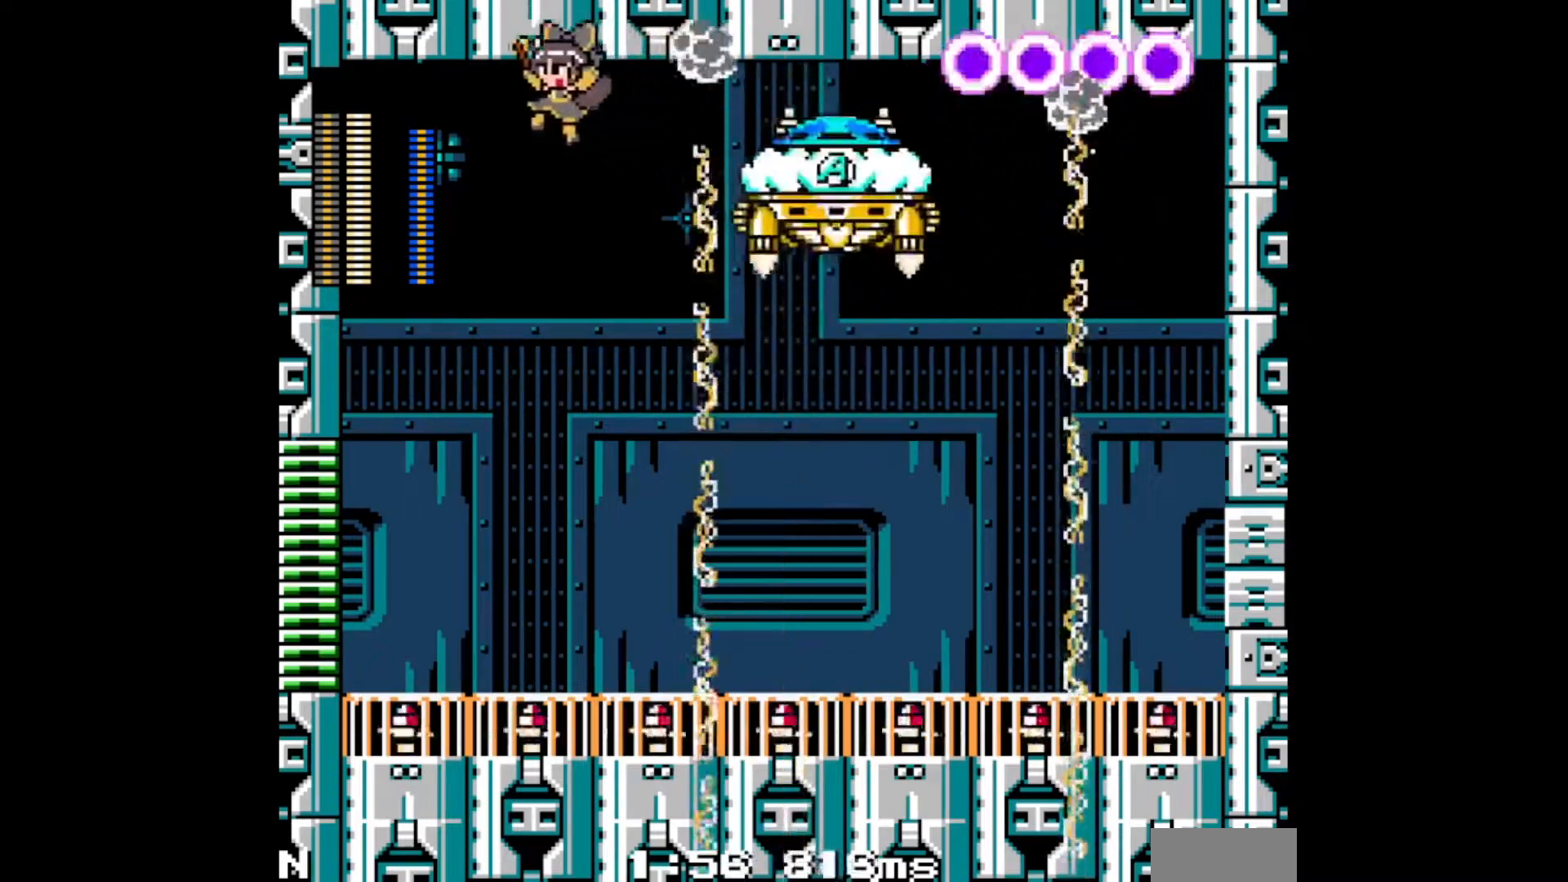
{"buttons": ["DPAD_RIGHT"], "events": [[383, "DPAD_UP", "down"], [417, "DPAD_LEFT", "up"], [417, "DPAD_UP", "up"], [483, "DPAD_RIGHT", "down"]]}
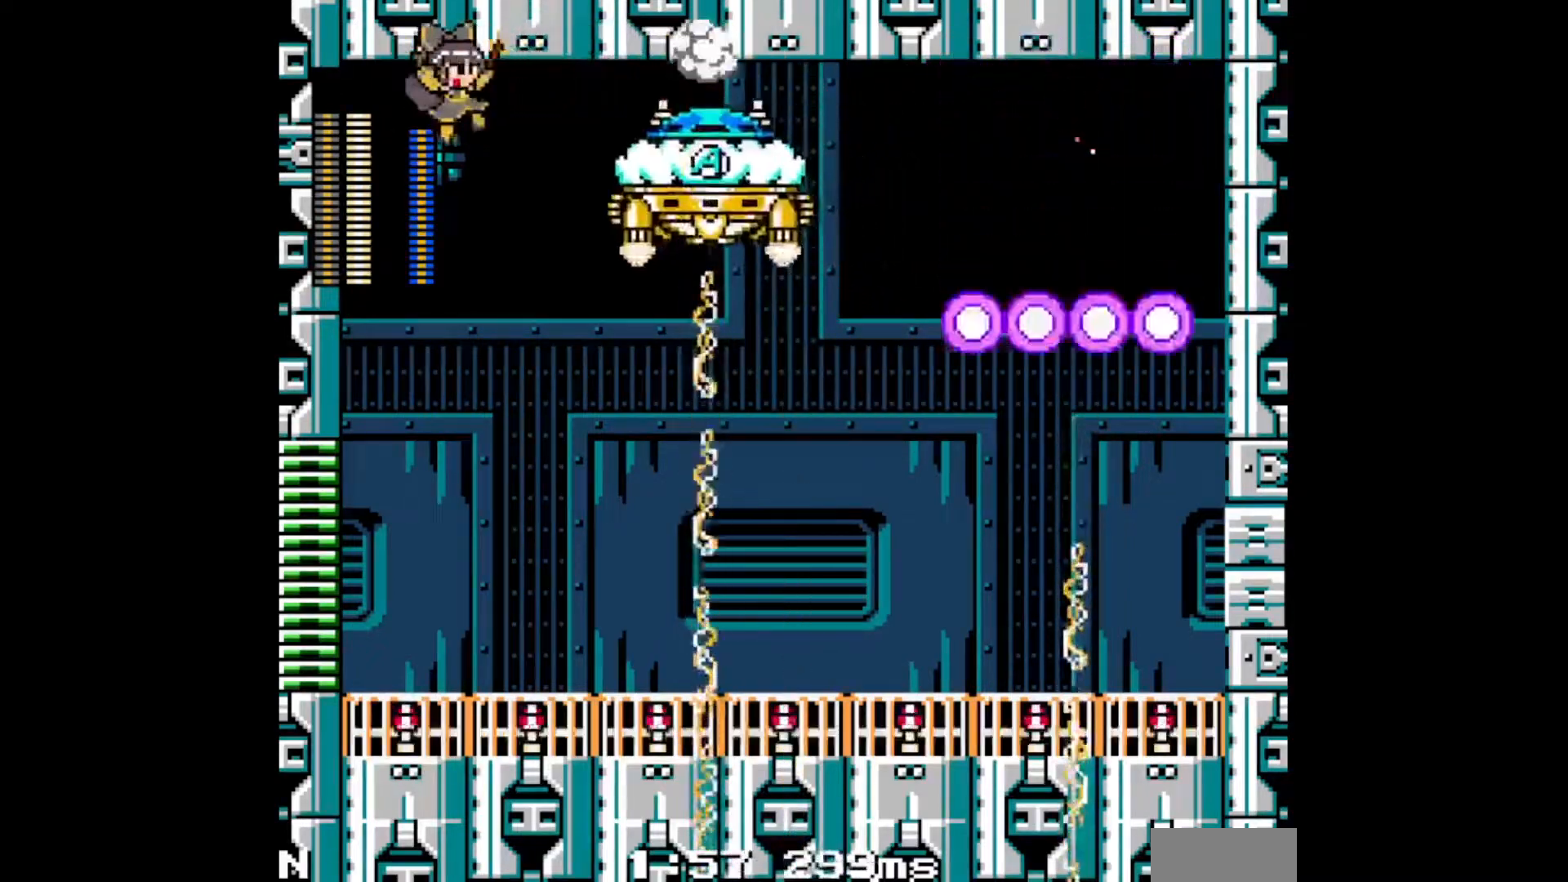
{"buttons": ["DPAD_LEFT"], "events": [[117, "DPAD_RIGHT", "up"], [217, "A", "down"], [300, "DPAD_LEFT", "down"], [350, "A", "up"]]}
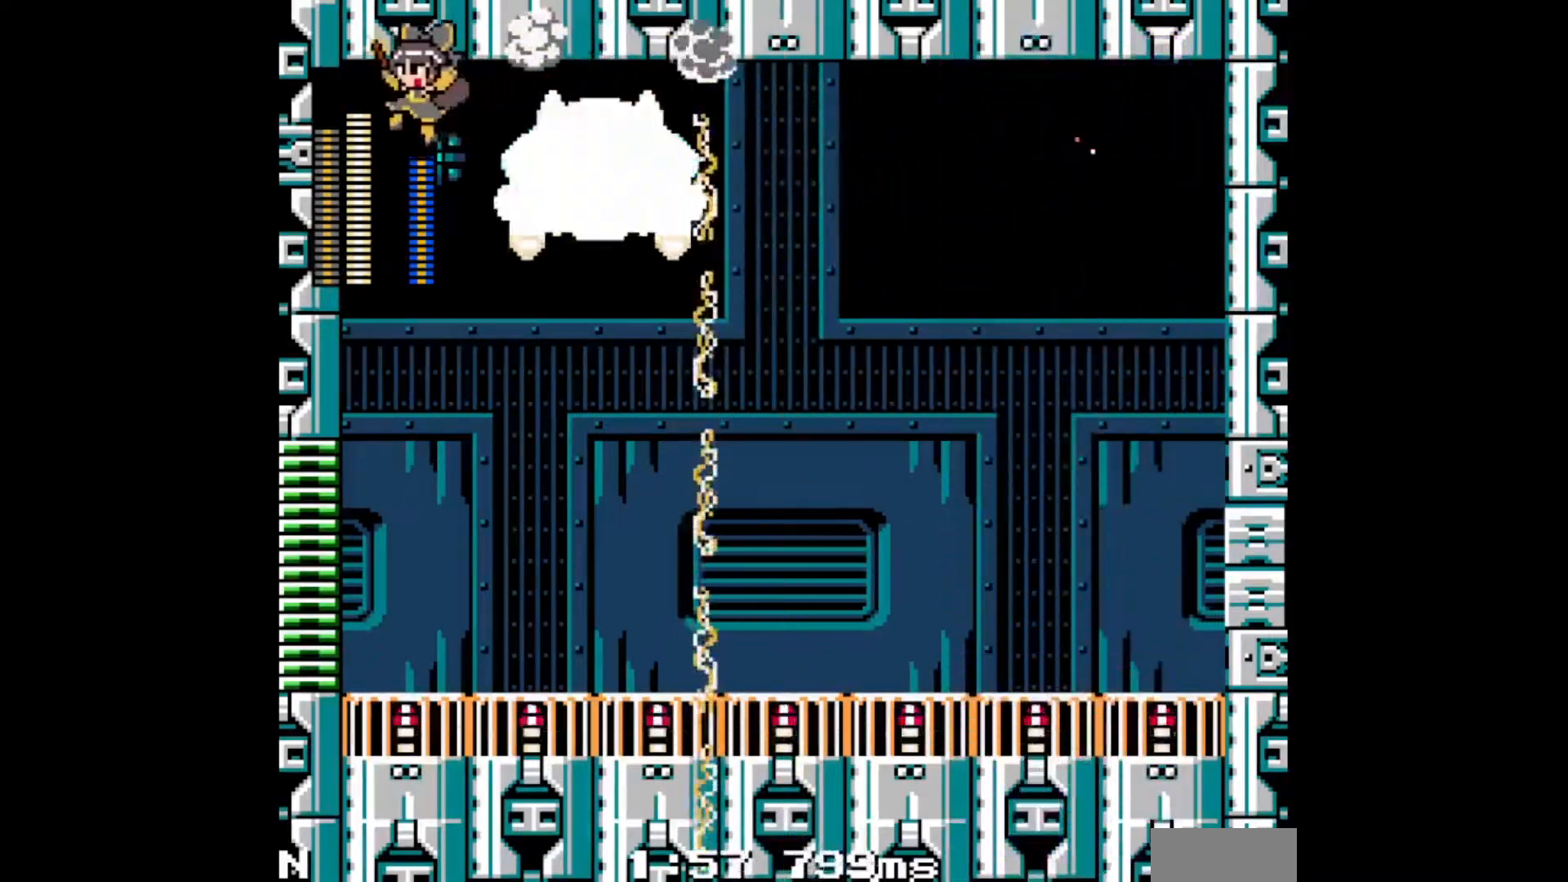
{"buttons": [], "events": [[83, "DPAD_LEFT", "up"]]}
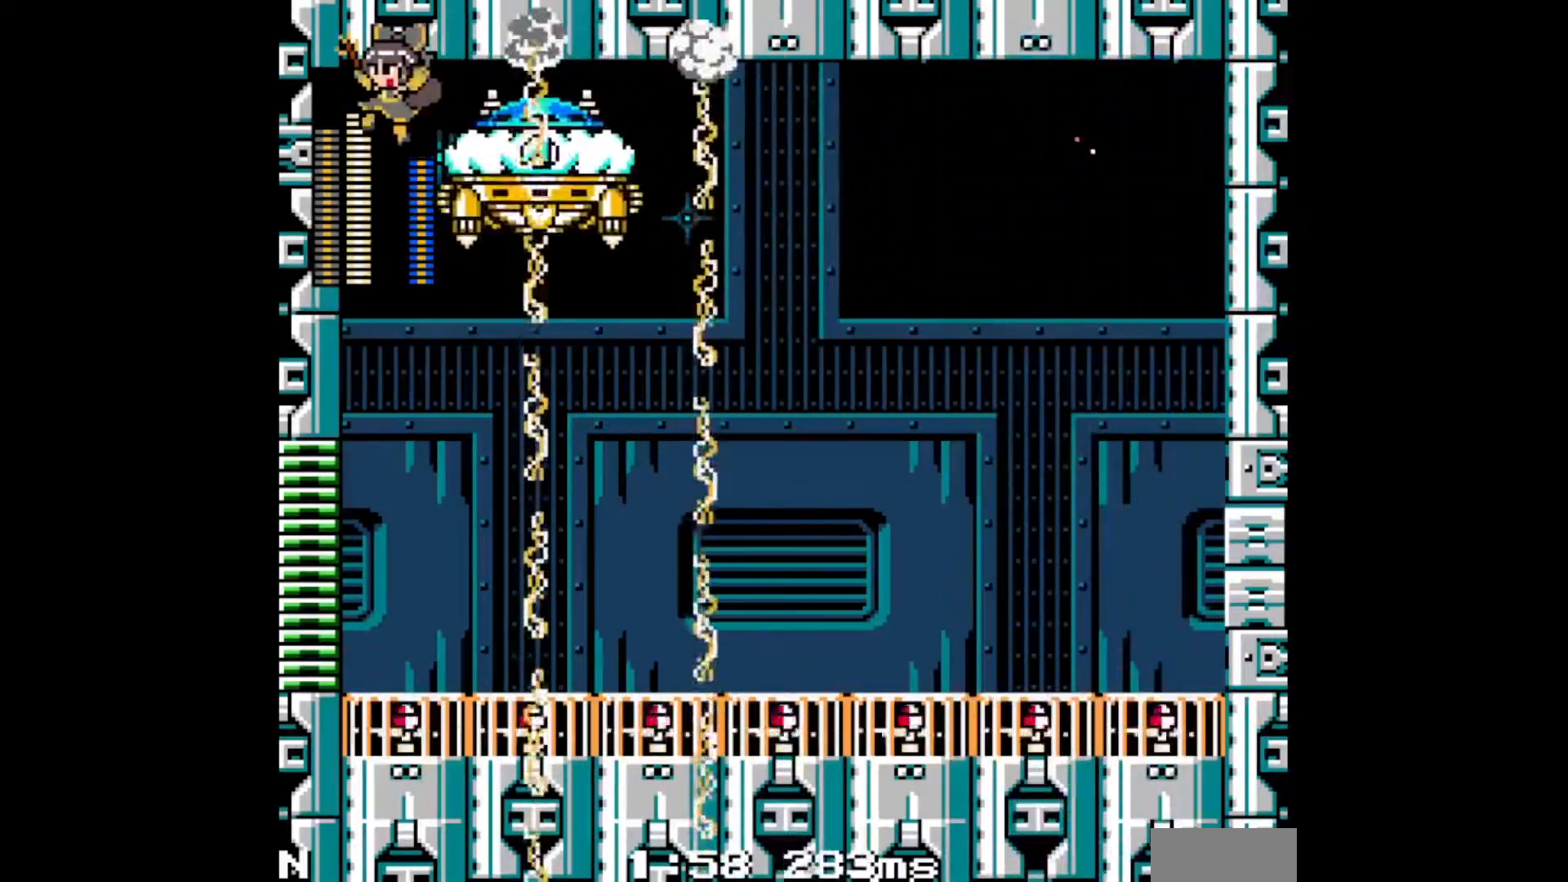
{"buttons": ["DPAD_RIGHT"], "events": [[433, "DPAD_RIGHT", "down"]]}
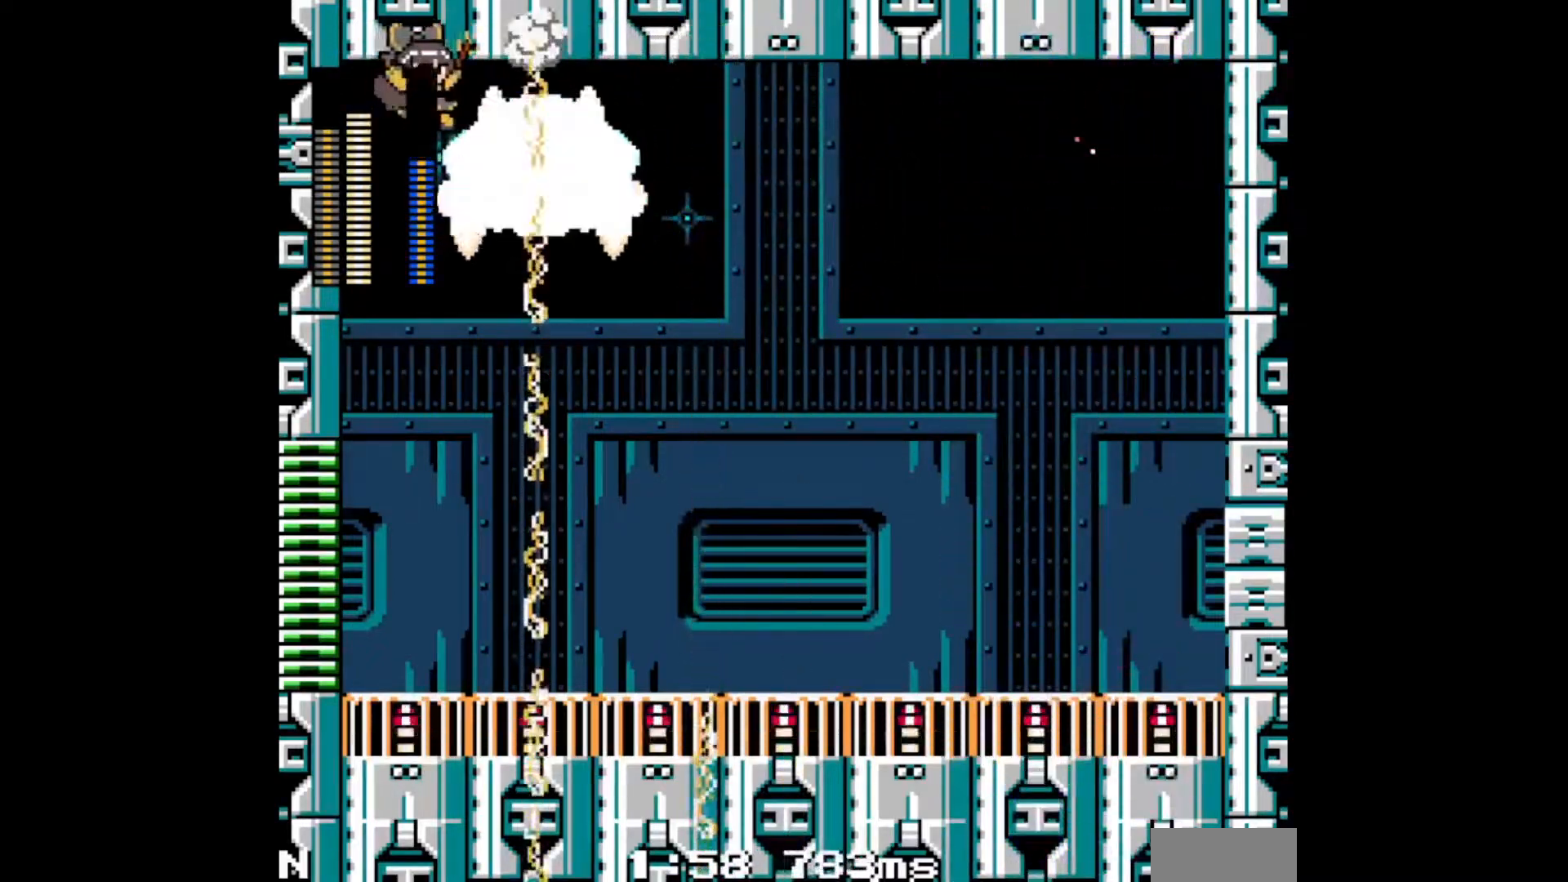
{"buttons": [], "events": [[33, "DPAD_RIGHT", "up"], [83, "A", "down"], [133, "DPAD_RIGHT", "down"], [217, "A", "up"], [300, "DPAD_RIGHT", "up"]]}
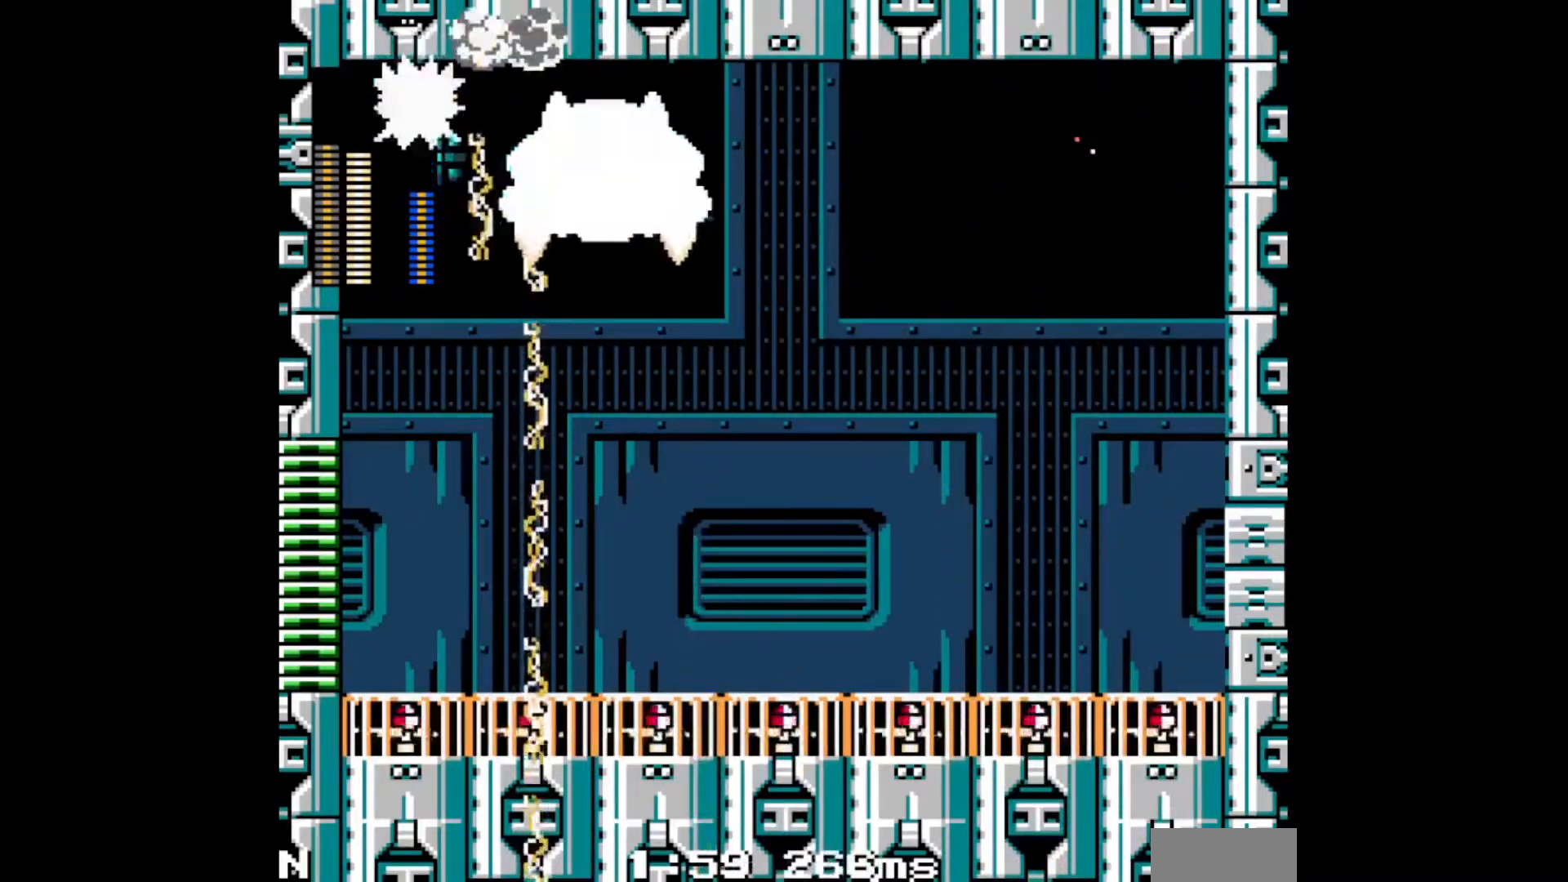
{"buttons": ["DPAD_RIGHT"], "events": [[50, "DPAD_RIGHT", "down"]]}
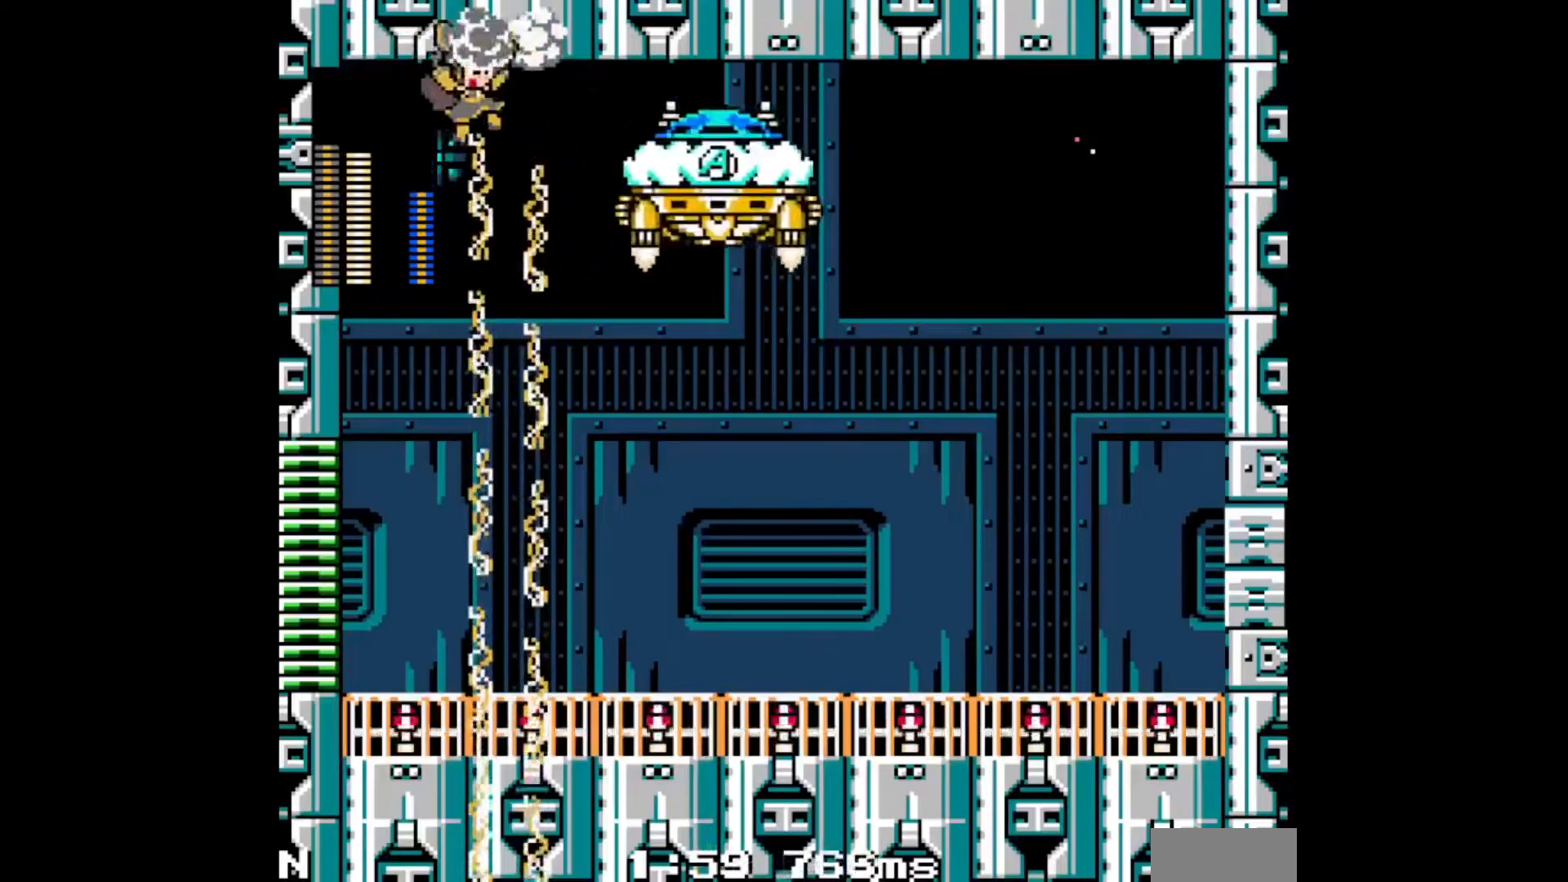
{"buttons": ["DPAD_RIGHT"], "events": [[400, "A", "down"], [483, "A", "up"]]}
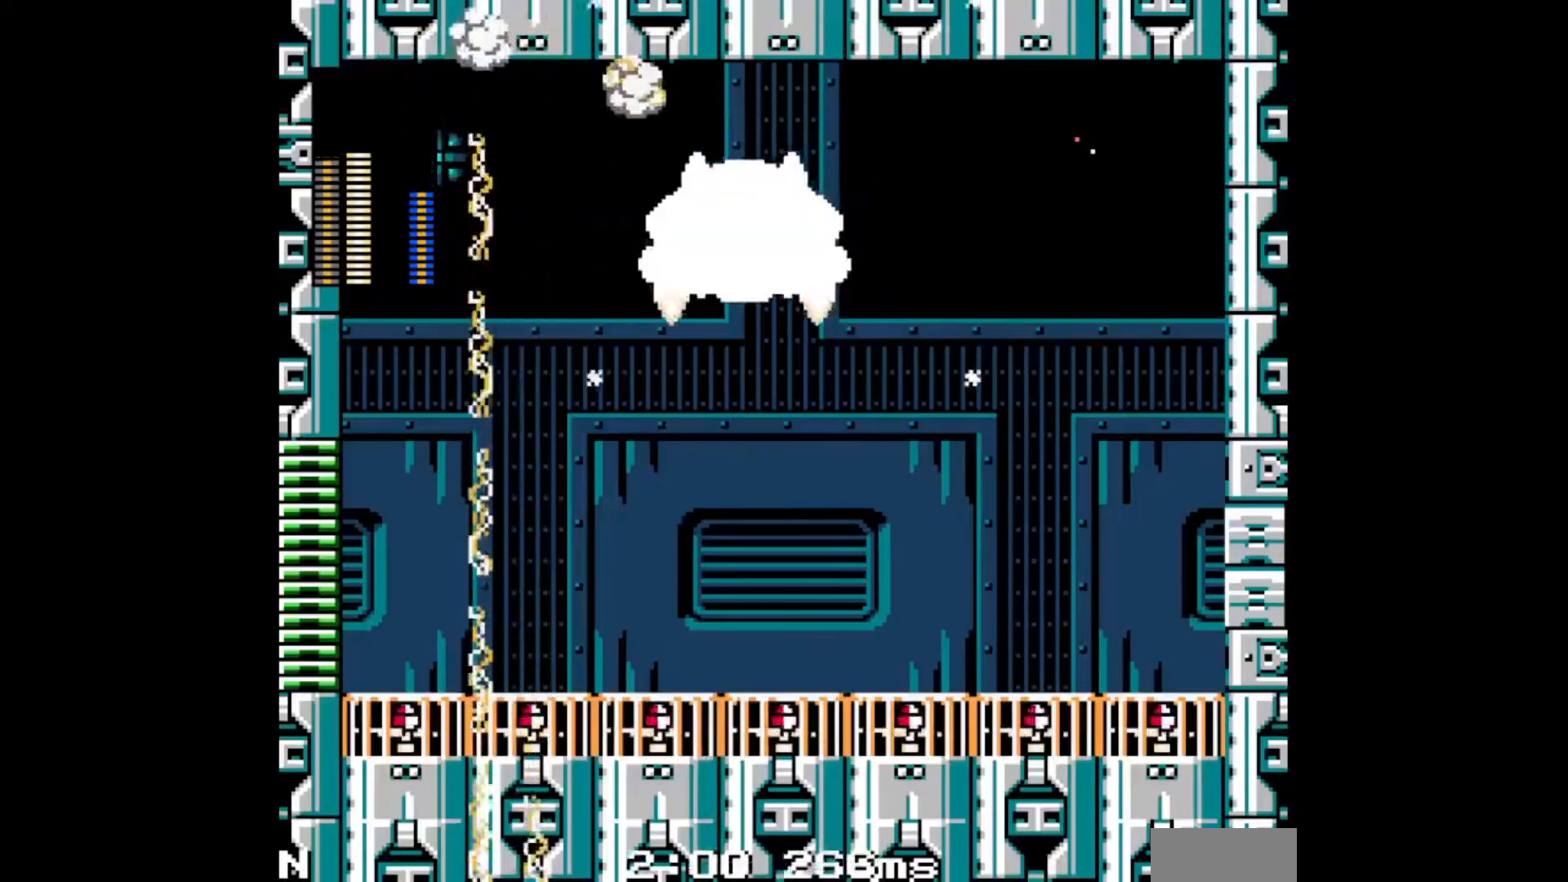
{"buttons": ["DPAD_LEFT"], "events": [[50, "A", "down"], [117, "A", "up"], [183, "DPAD_RIGHT", "up"], [450, "DPAD_LEFT", "down"]]}
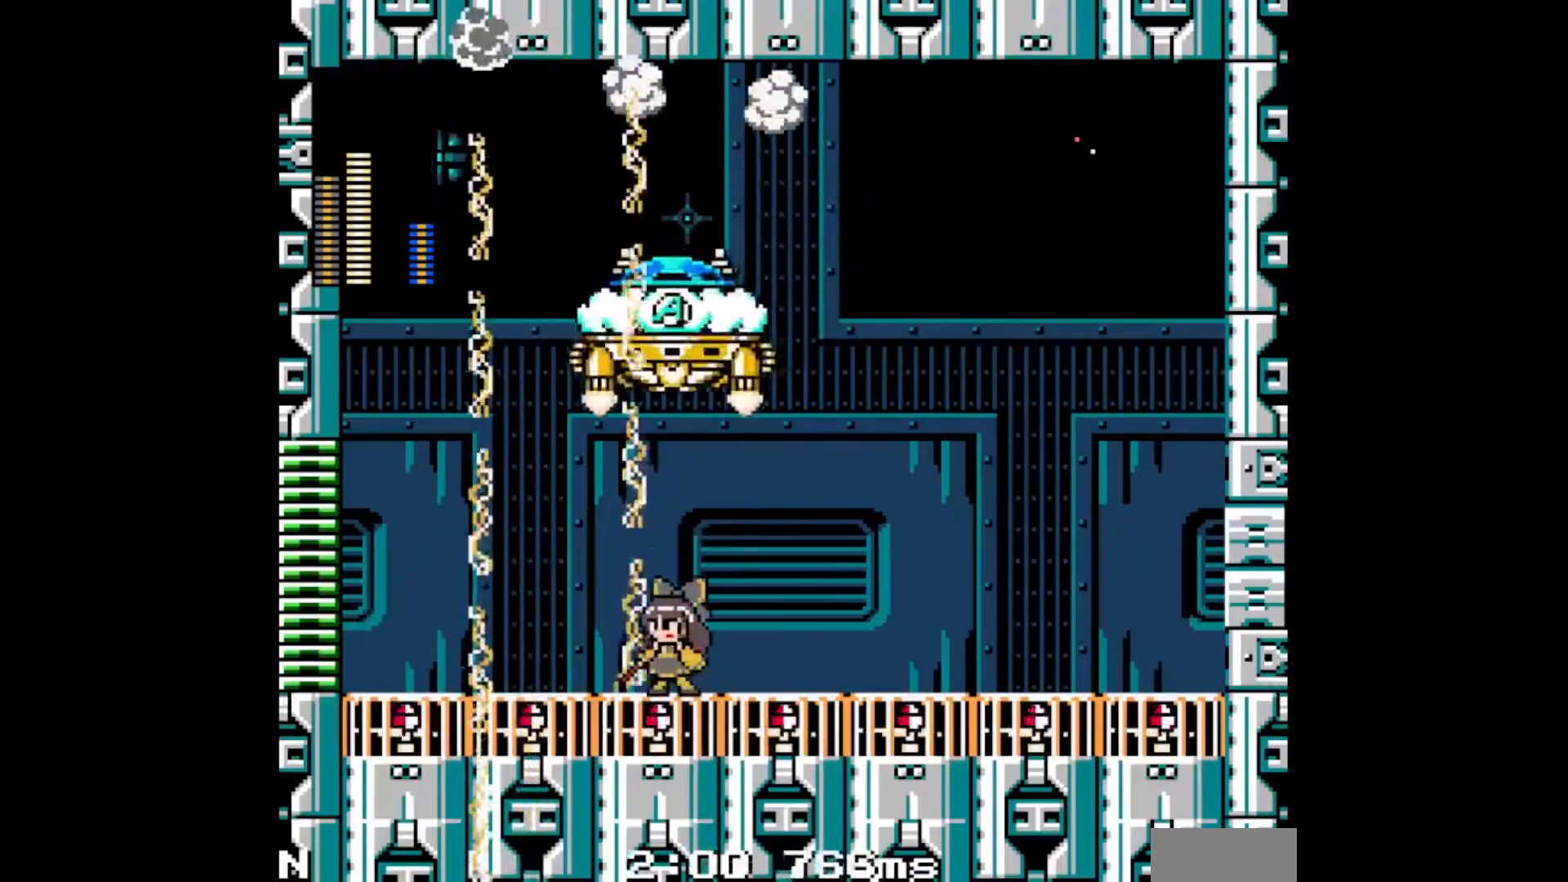
{"buttons": ["B"], "events": [[133, "DPAD_LEFT", "up"], [483, "B", "down"]]}
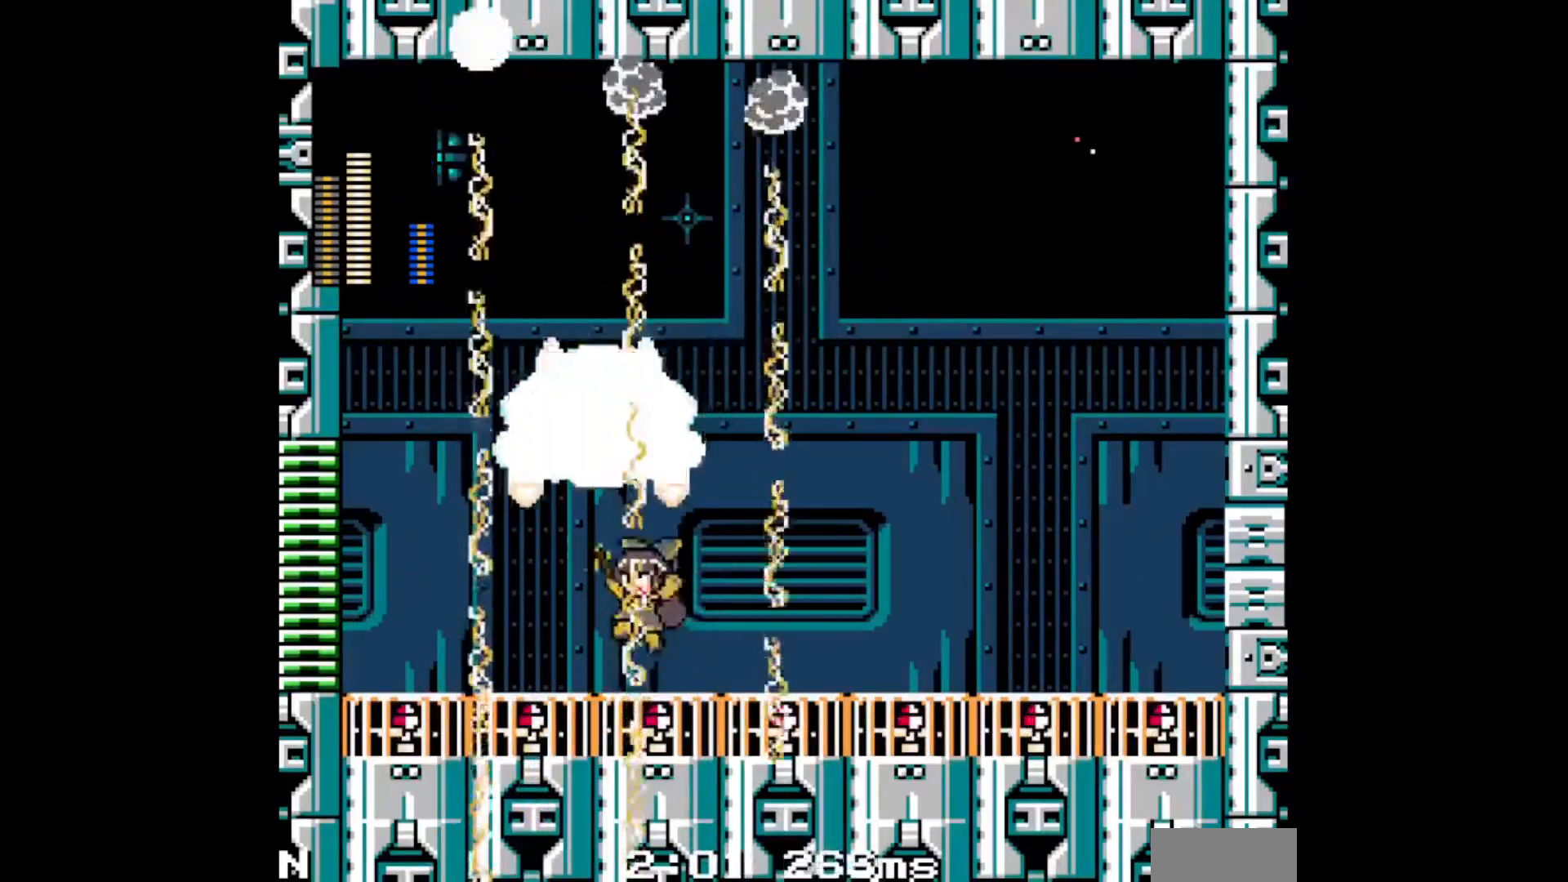
{"buttons": [], "events": [[17, "A", "down"], [83, "B", "up"], [100, "A", "up"], [250, "A", "down"], [283, "A", "up"], [350, "DPAD_LEFT", "down"], [467, "DPAD_LEFT", "up"]]}
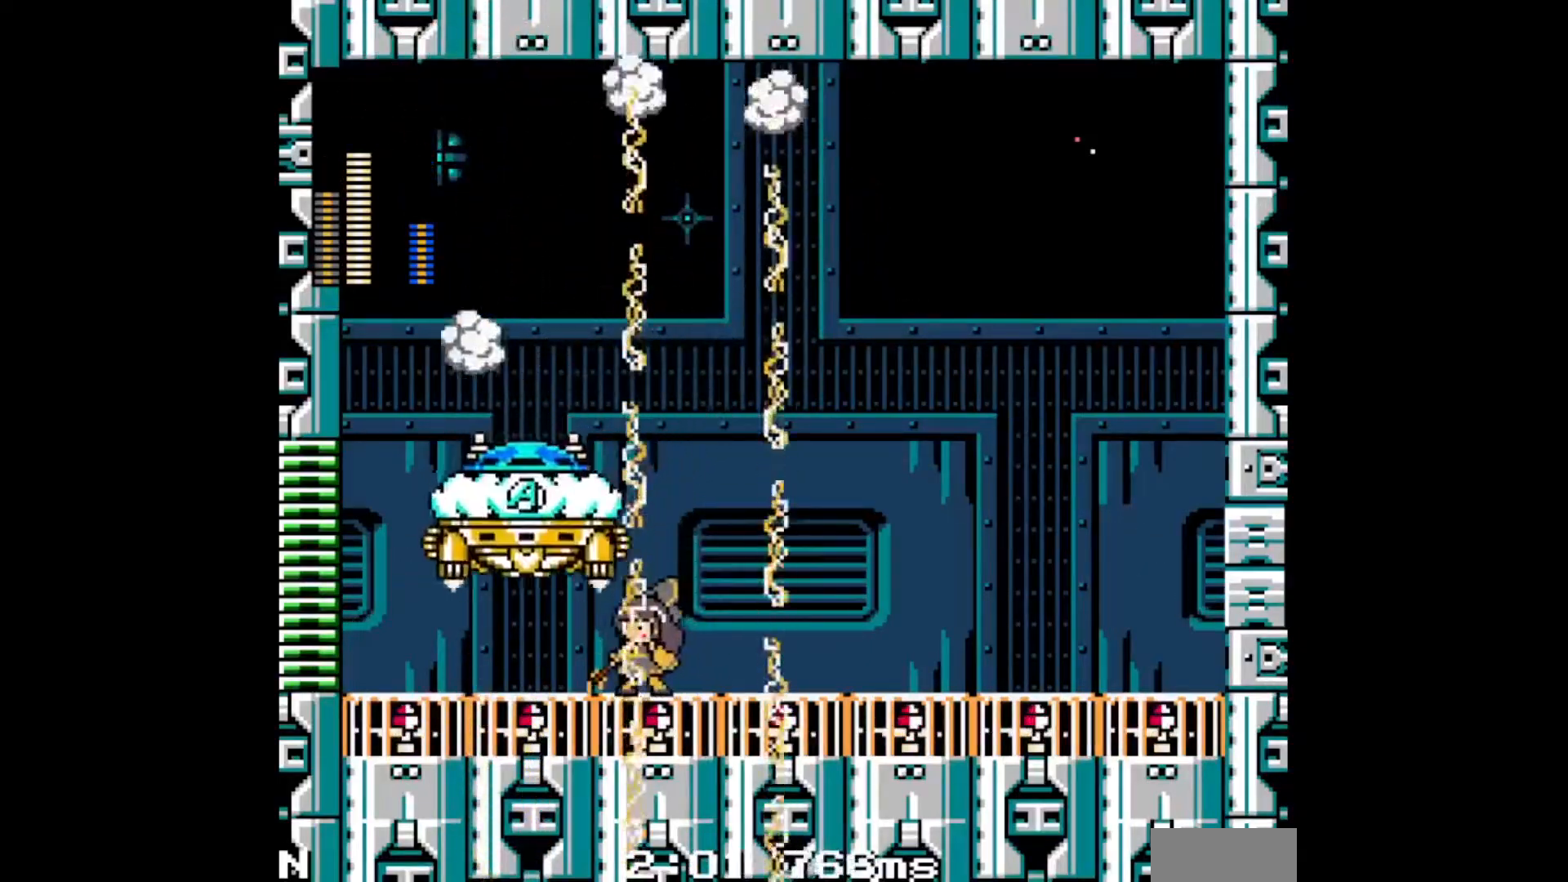
{"buttons": [], "events": []}
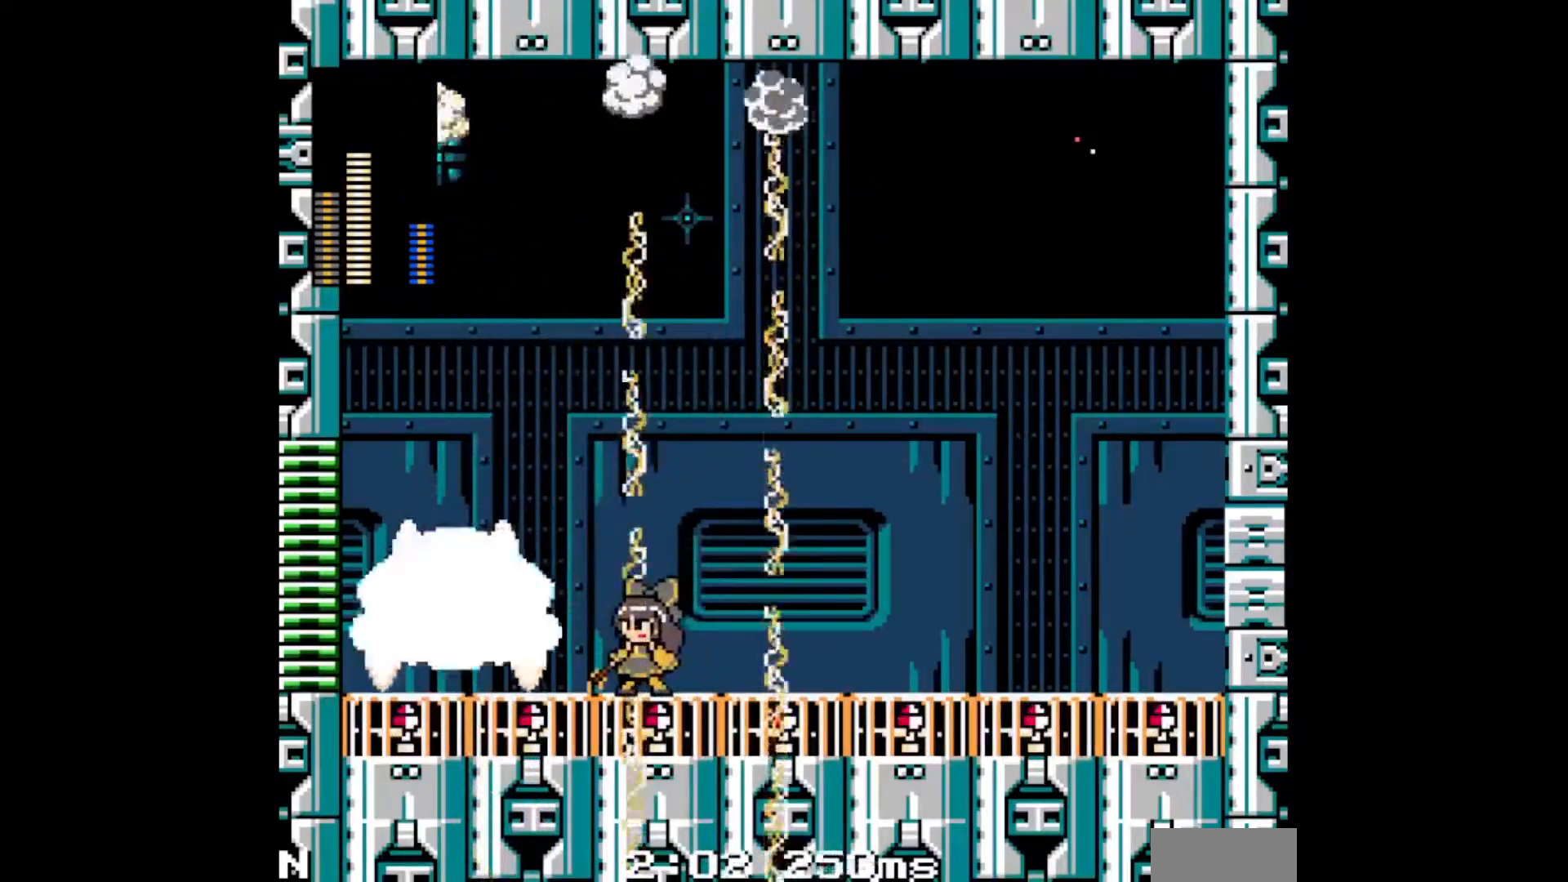
{"buttons": [], "events": []}
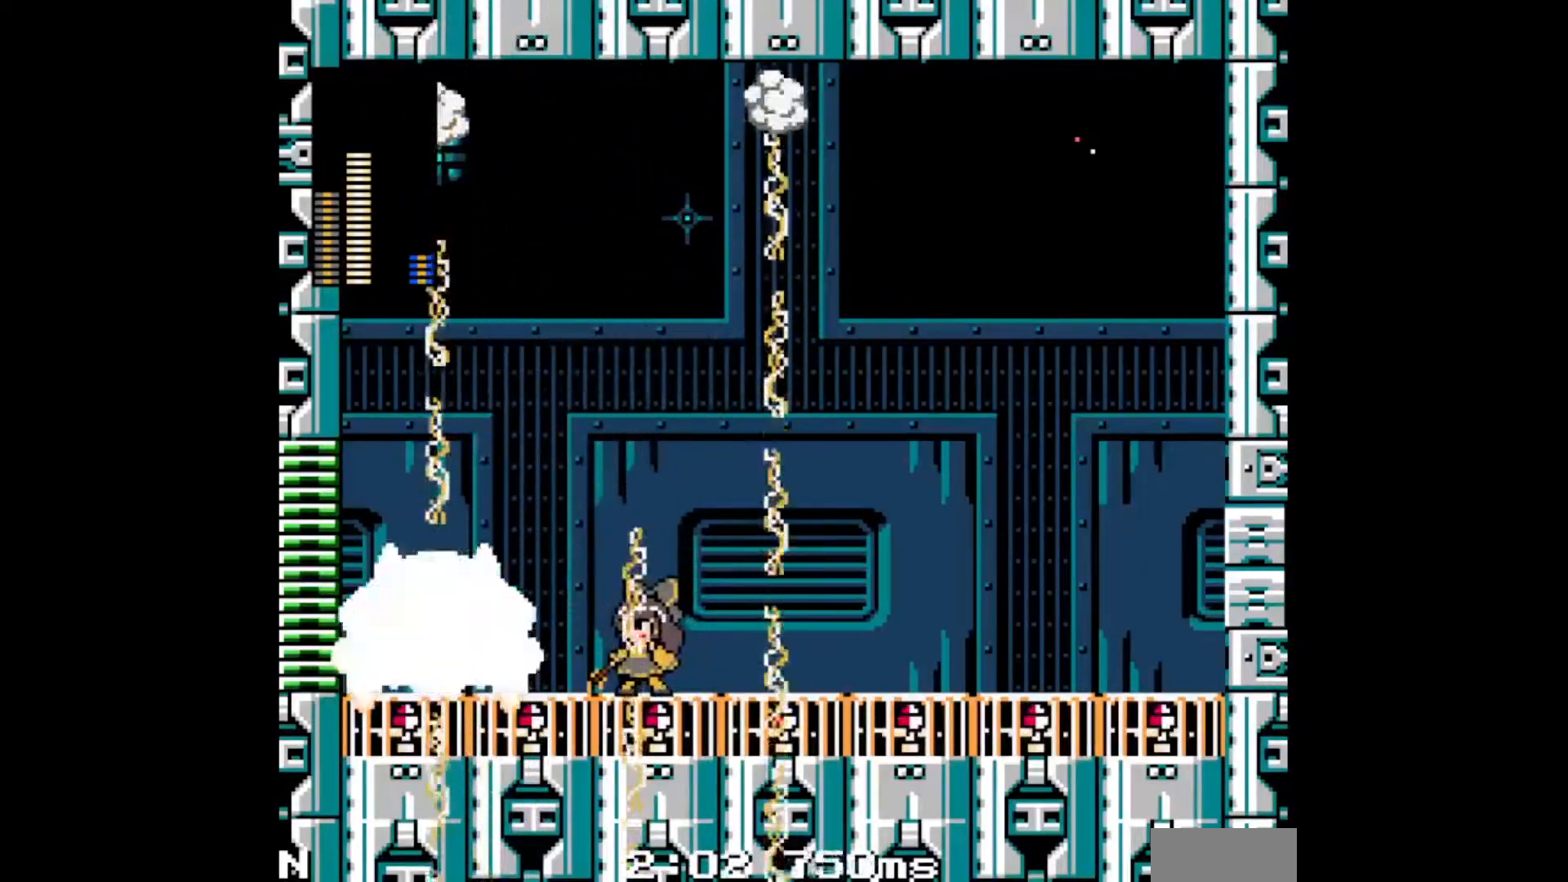
{"buttons": [], "events": [[117, "DPAD_LEFT", "down"], [350, "DPAD_LEFT", "up"], [367, "A", "down"], [467, "A", "up"]]}
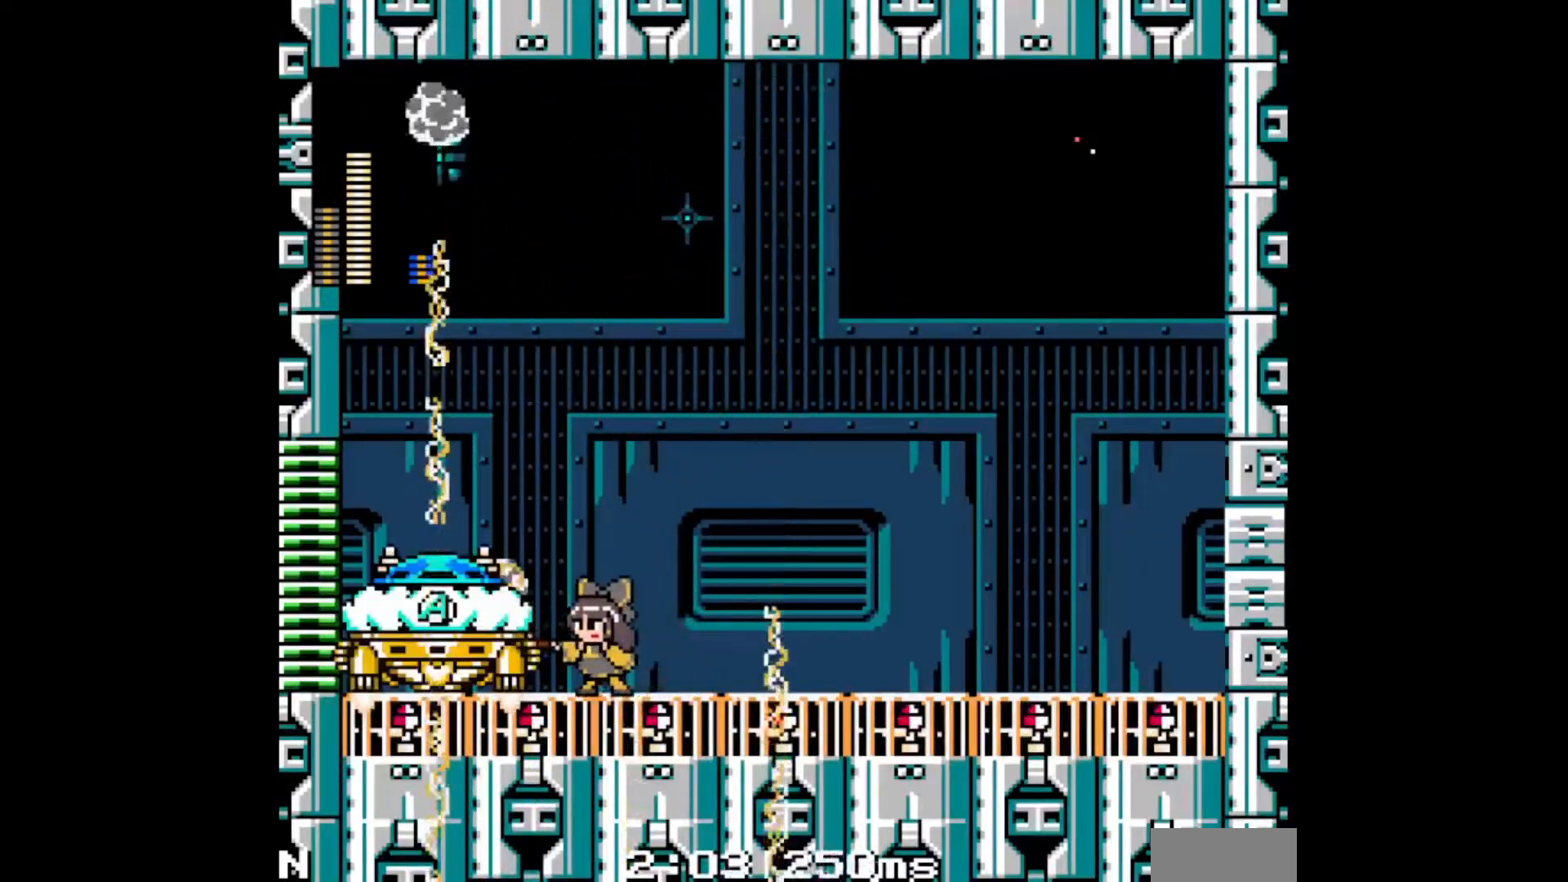
{"buttons": [], "events": [[17, "A", "down"], [100, "A", "up"], [167, "A", "down"], [217, "DPAD_LEFT", "down"], [233, "A", "up"], [300, "A", "down"], [350, "DPAD_LEFT", "up"], [383, "A", "up"]]}
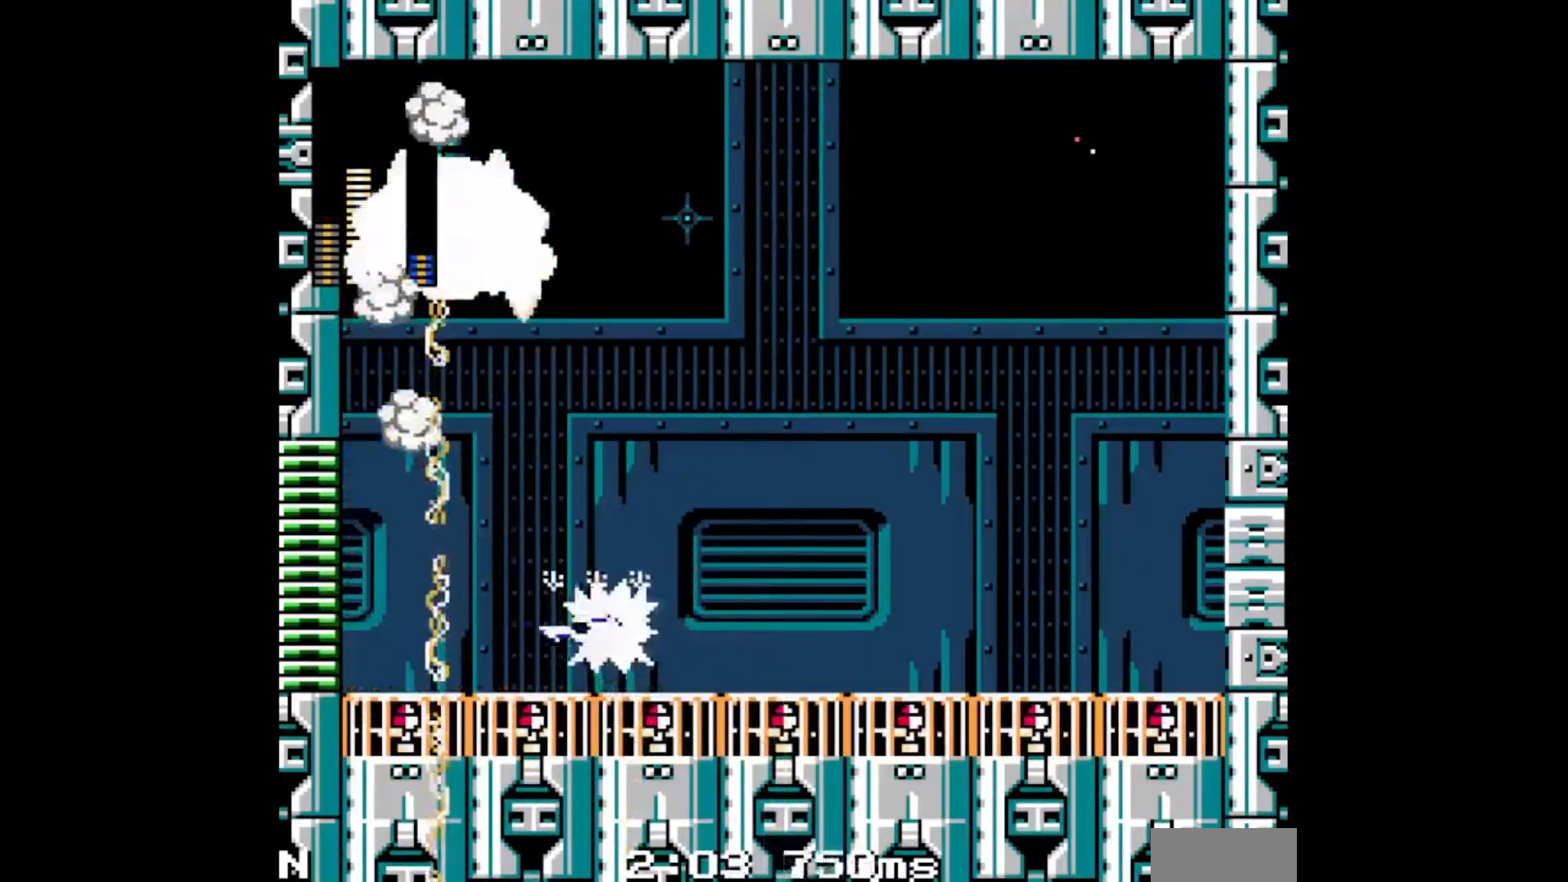
{"buttons": ["DPAD_DOWN", "DPAD_RIGHT"], "events": [[133, "DPAD_RIGHT", "down"], [150, "DPAD_DOWN", "down"], [317, "C", "down"], [433, "C", "up"]]}
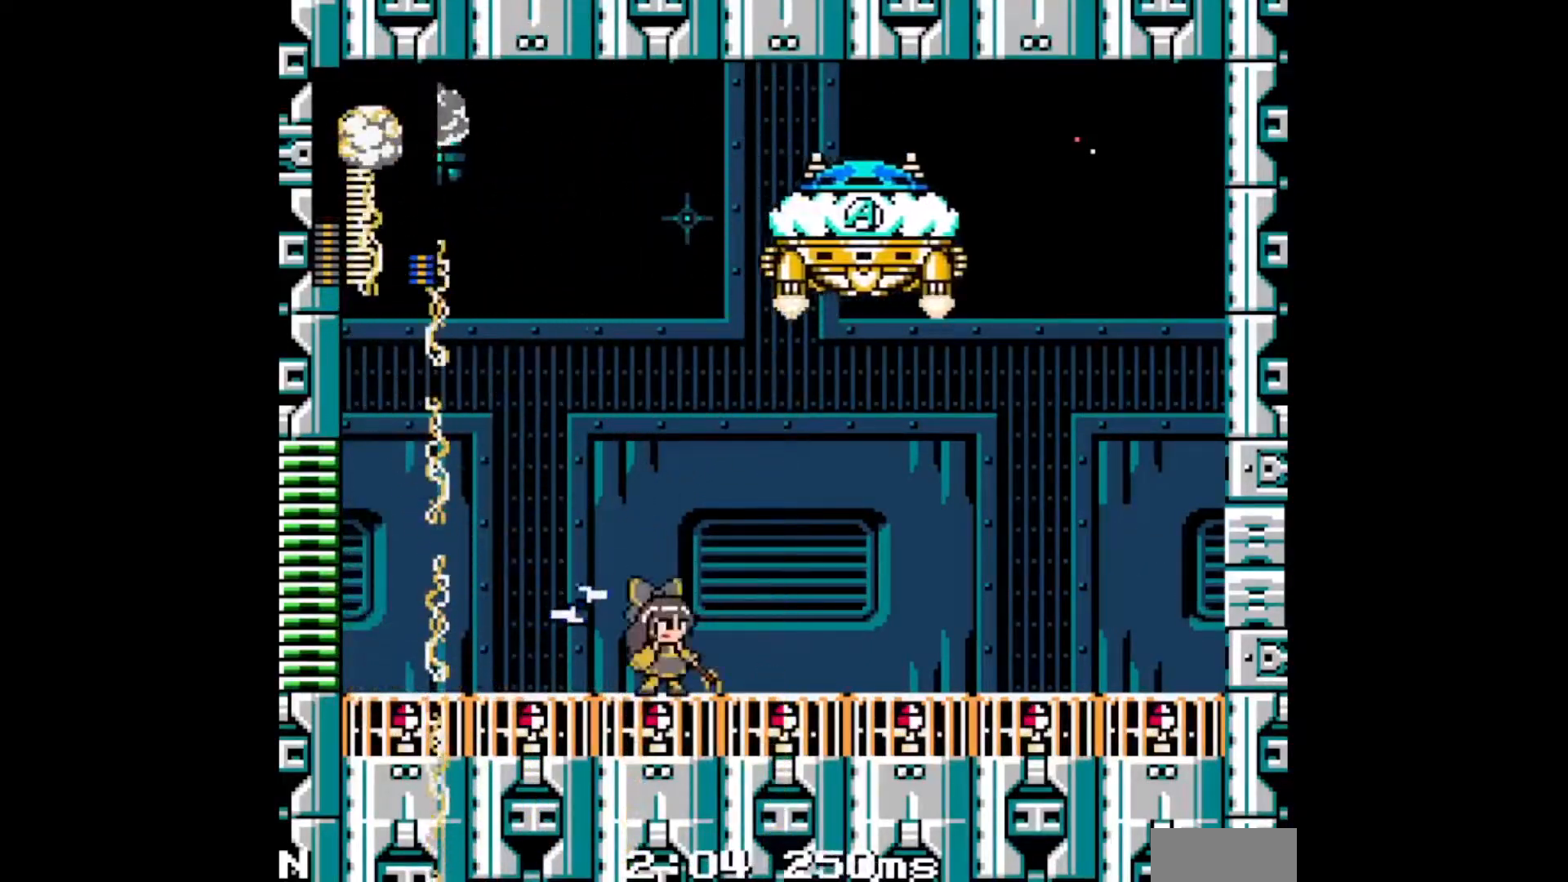
{"buttons": ["L1", "DPAD_RIGHT"], "events": [[33, "C", "down"], [100, "C", "up"], [167, "C", "down"], [267, "C", "up"], [317, "C", "down"], [367, "DPAD_DOWN", "up"], [417, "C", "up"], [483, "L1", "down"]]}
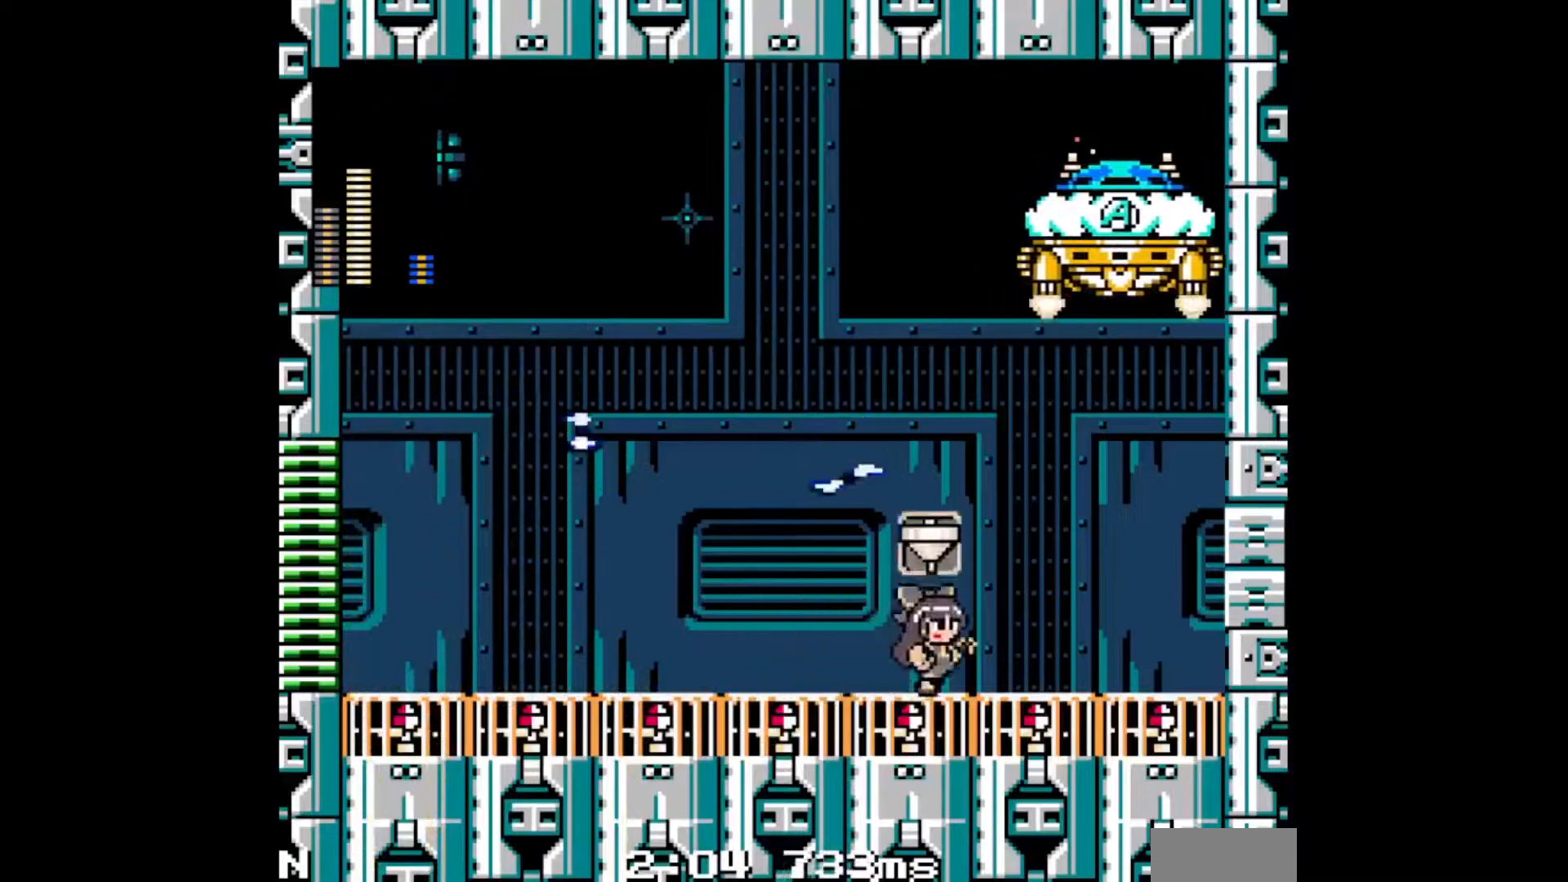
{"buttons": ["DPAD_RIGHT"], "events": [[83, "L1", "up"], [83, "R1", "down"], [167, "R1", "up"], [183, "B", "down"], [217, "A", "down"], [283, "B", "up"], [350, "A", "up"]]}
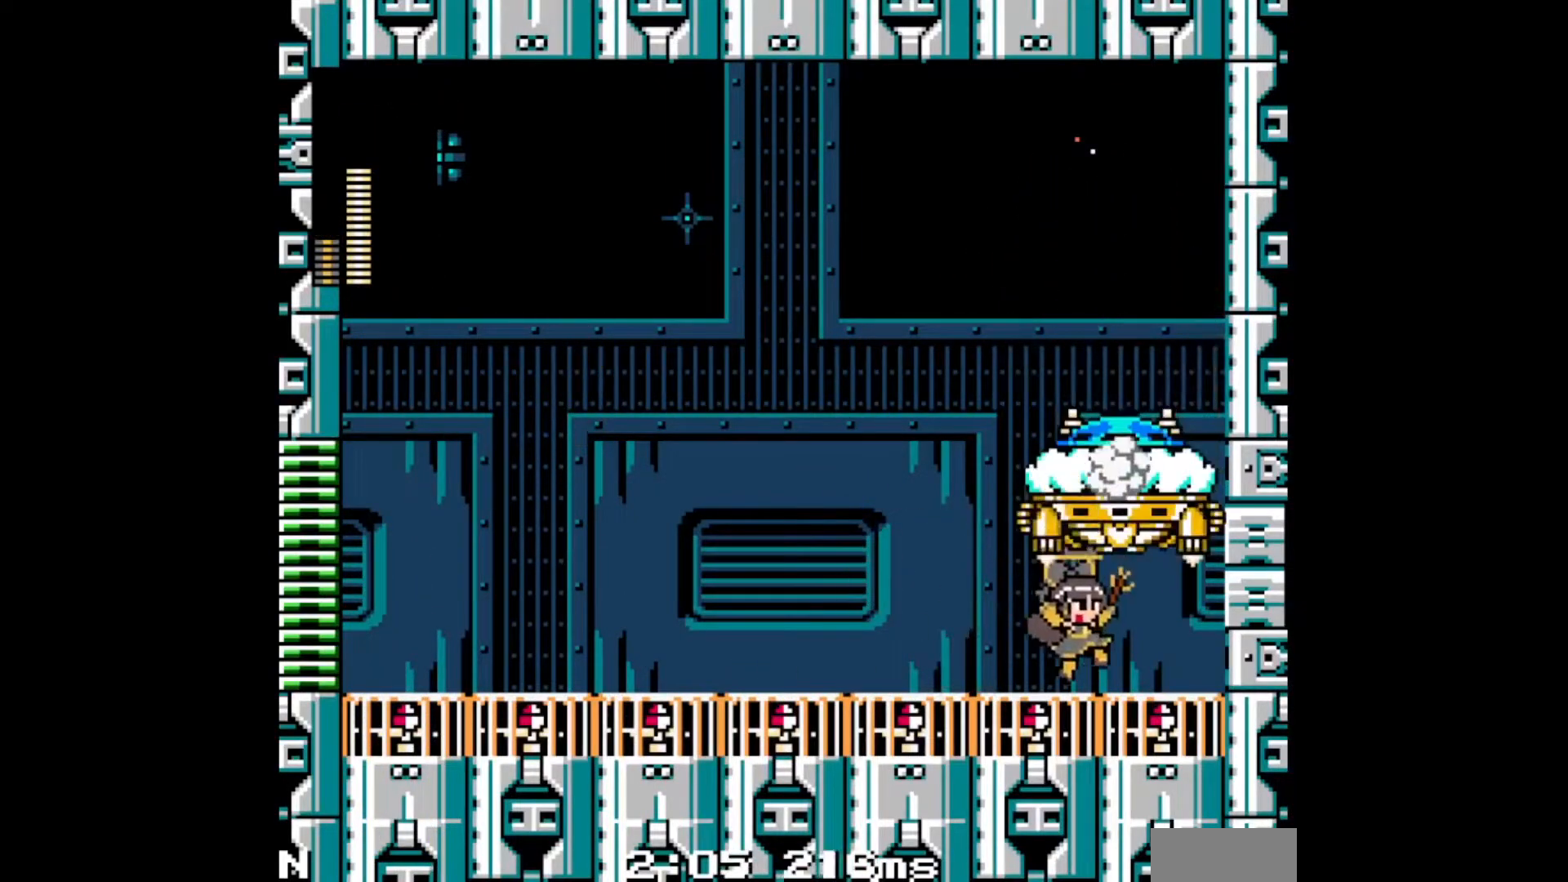
{"buttons": [], "events": [[183, "DPAD_RIGHT", "up"], [200, "B", "down"], [367, "B", "up"]]}
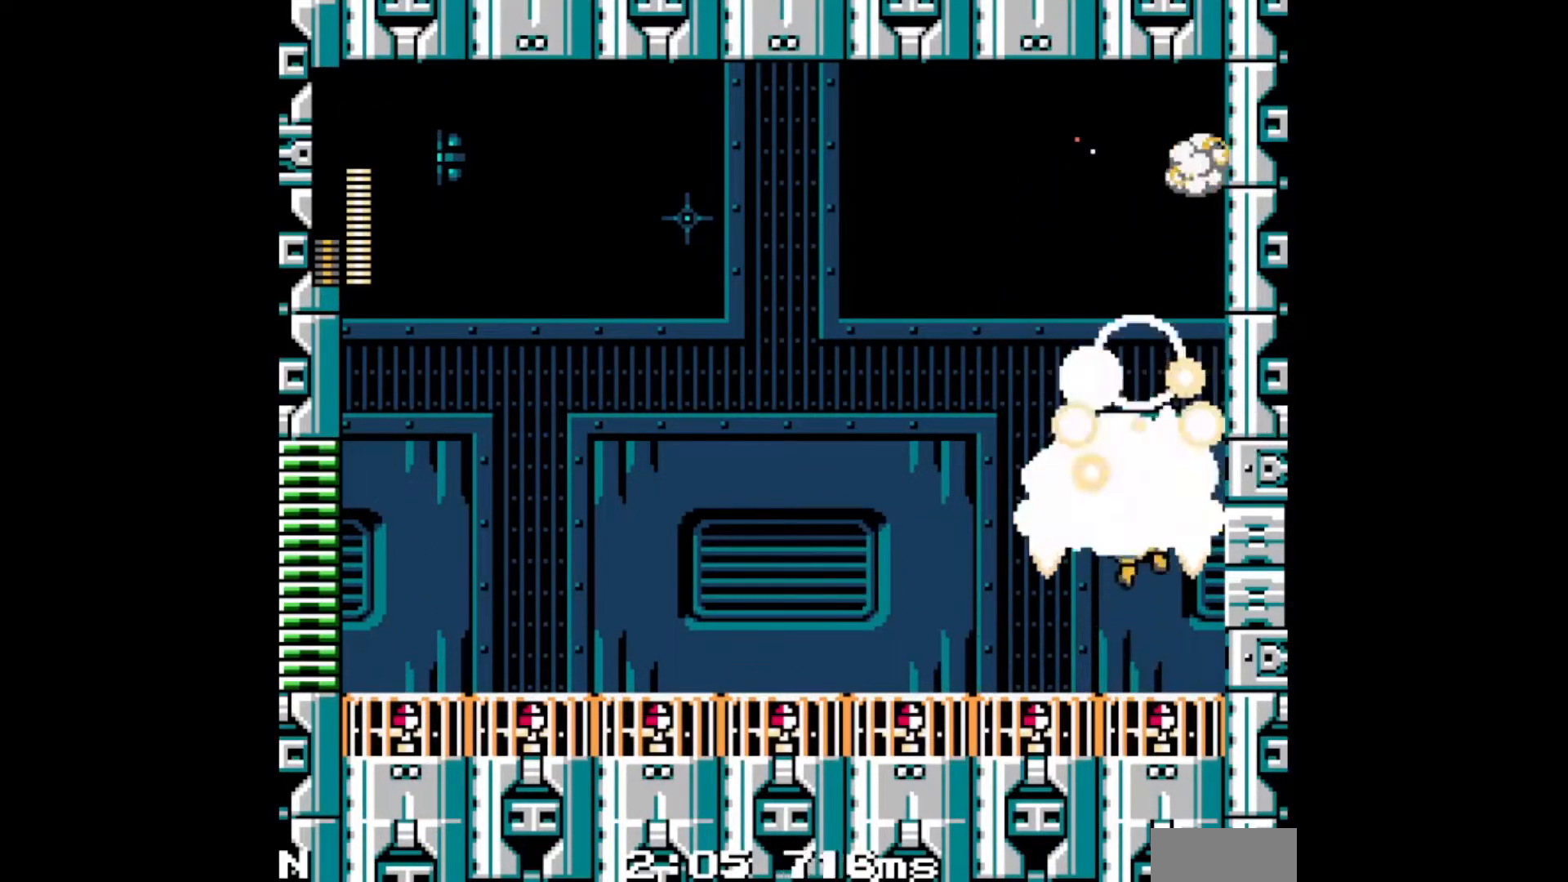
{"buttons": [], "events": [[83, "DPAD_LEFT", "down"], [217, "DPAD_LEFT", "up"]]}
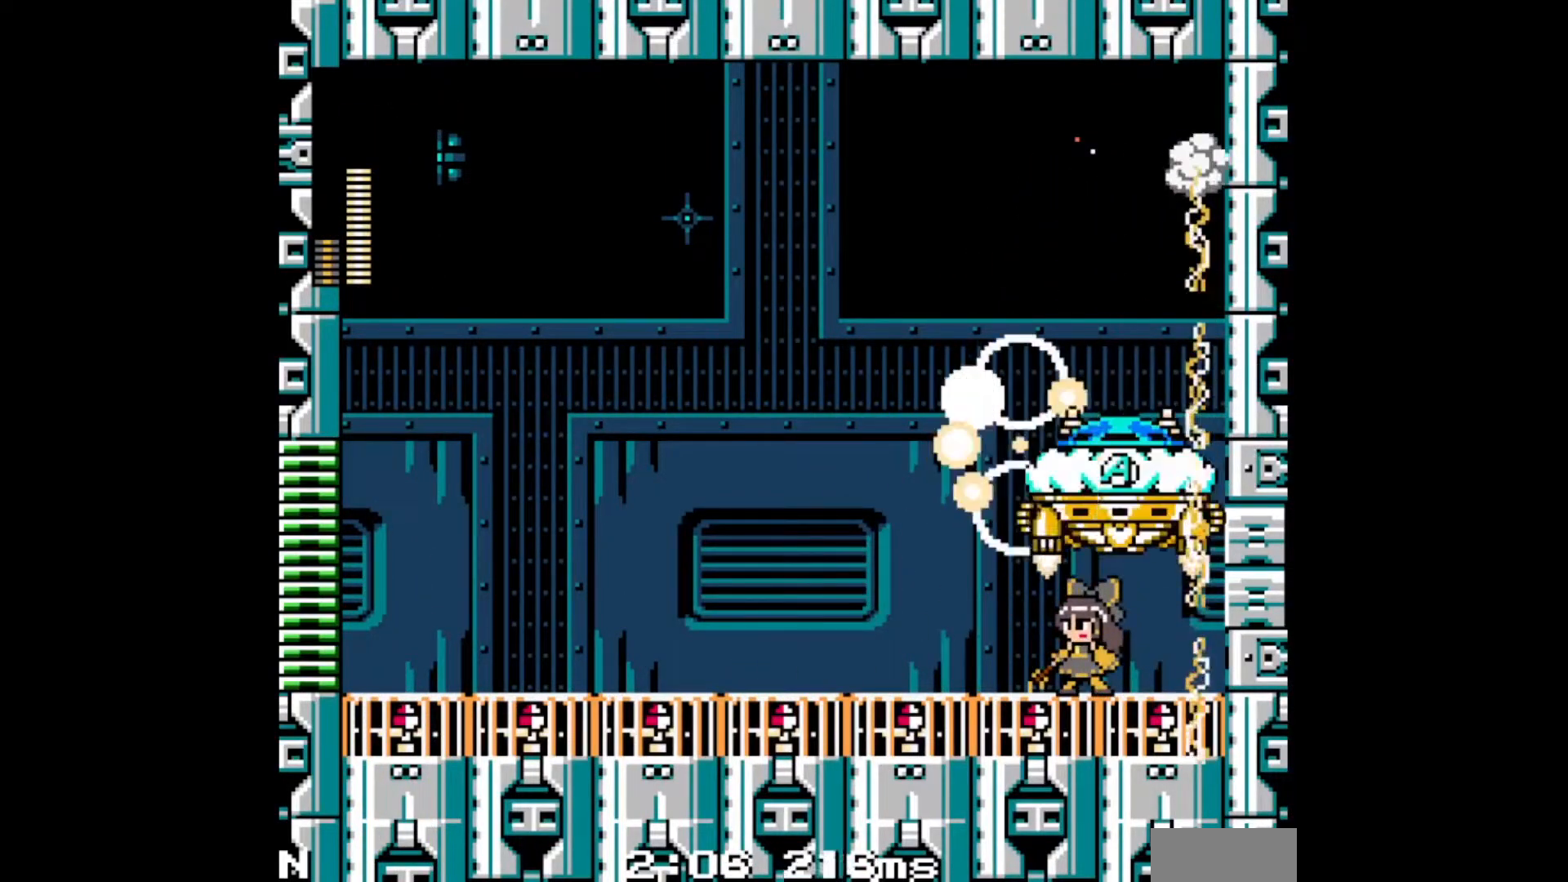
{"buttons": [], "events": [[117, "DPAD_RIGHT", "down"], [233, "DPAD_RIGHT", "up"]]}
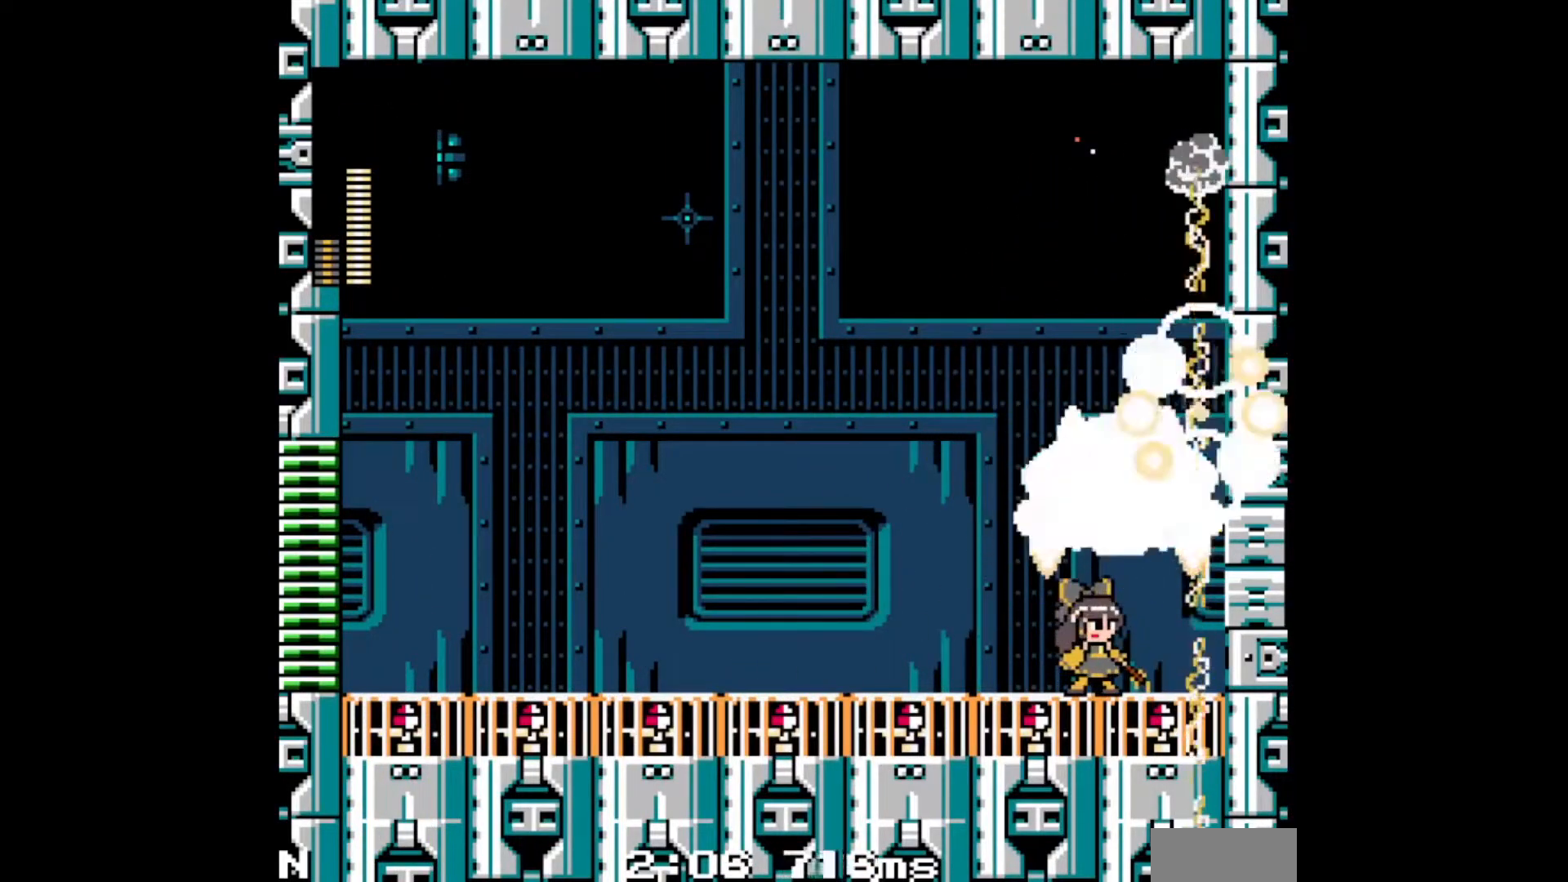
{"buttons": [], "events": [[50, "DPAD_RIGHT", "down"], [167, "DPAD_RIGHT", "up"]]}
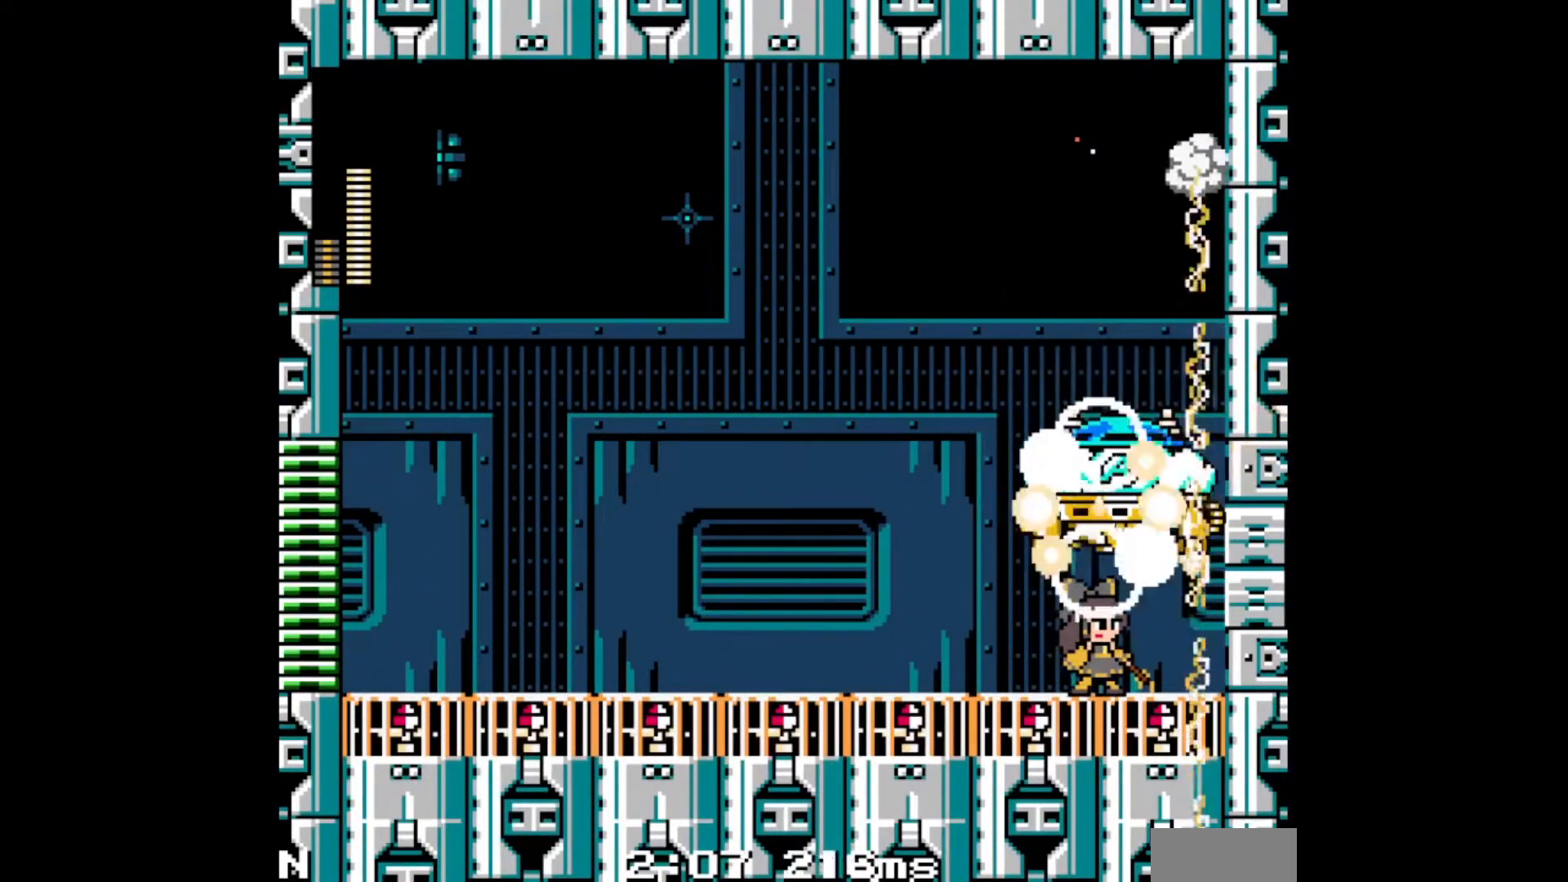
{"buttons": ["B"], "events": [[167, "B", "down"]]}
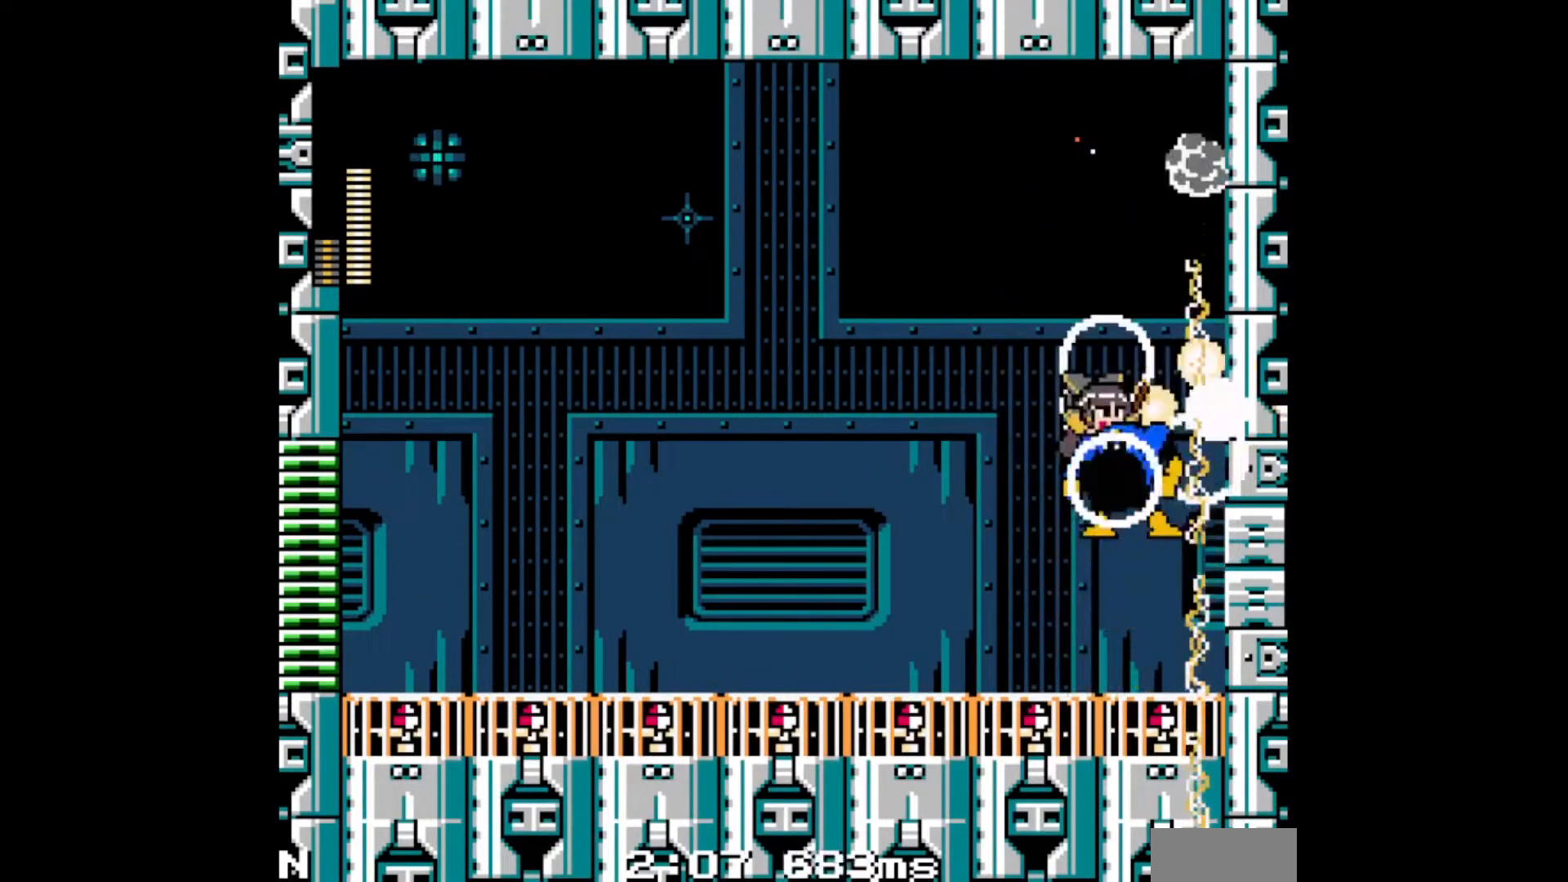
{"buttons": [], "events": [[133, "B", "up"], [200, "DPAD_RIGHT", "down"], [283, "DPAD_DOWN", "down"], [333, "DPAD_DOWN", "up"], [333, "DPAD_RIGHT", "up"]]}
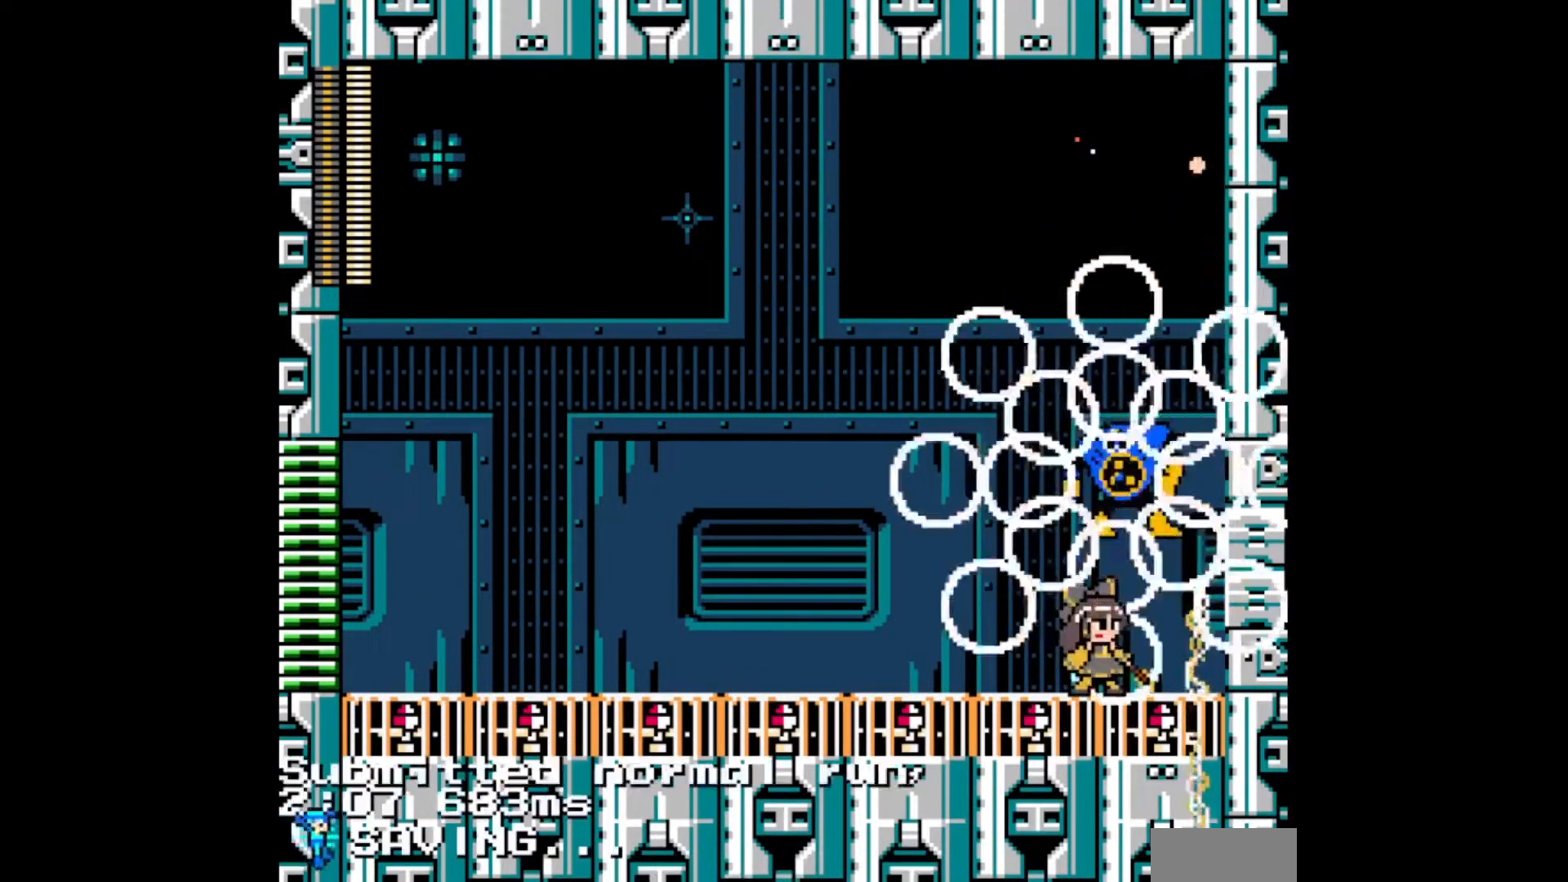
{"buttons": [], "events": []}
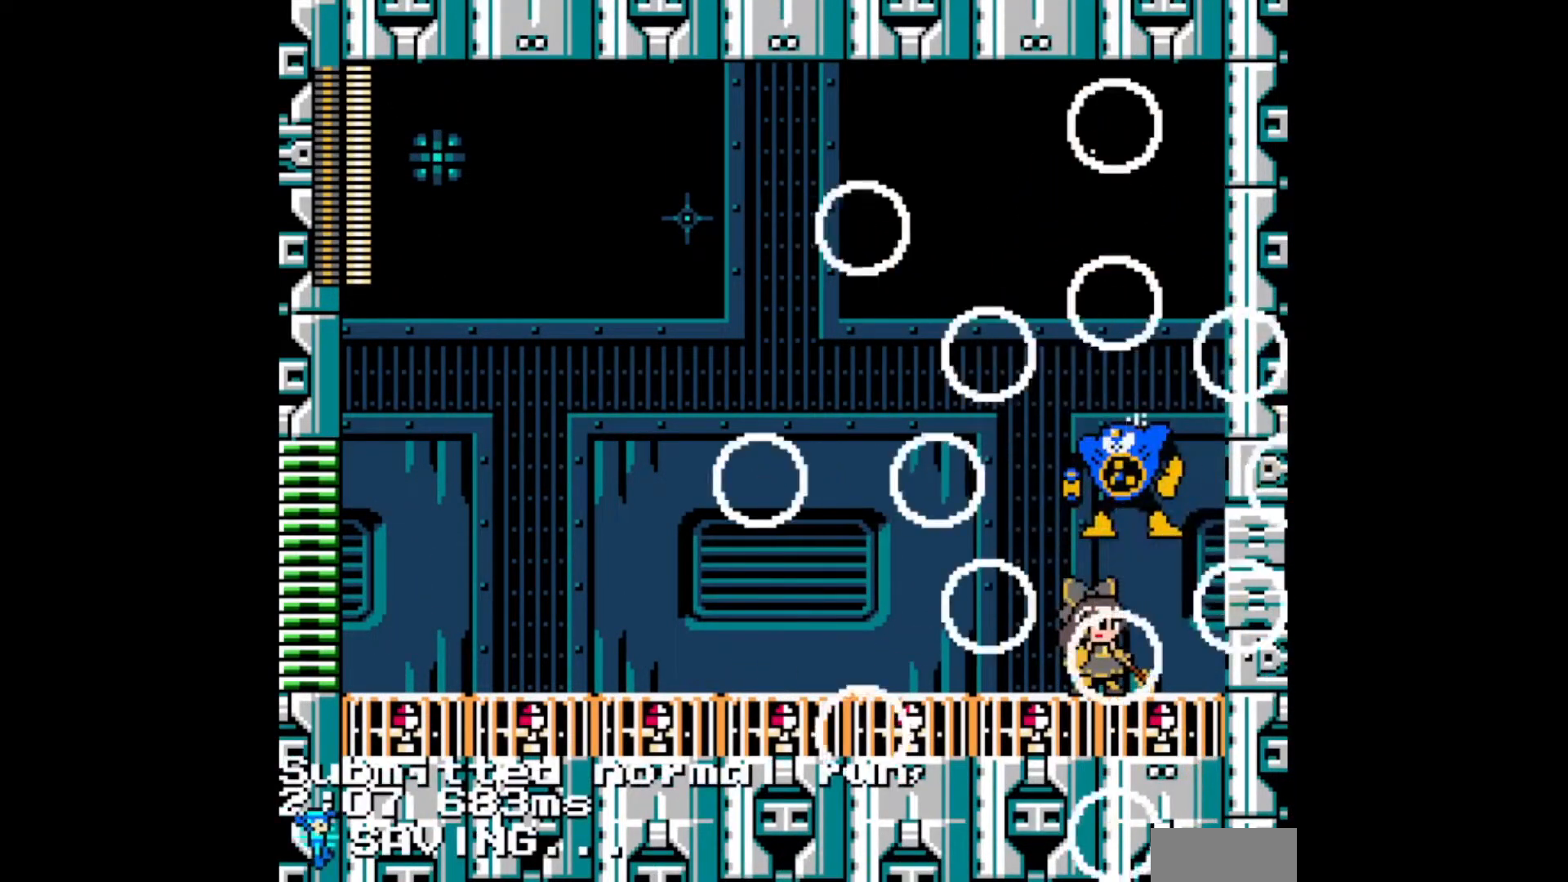
{"buttons": [], "events": []}
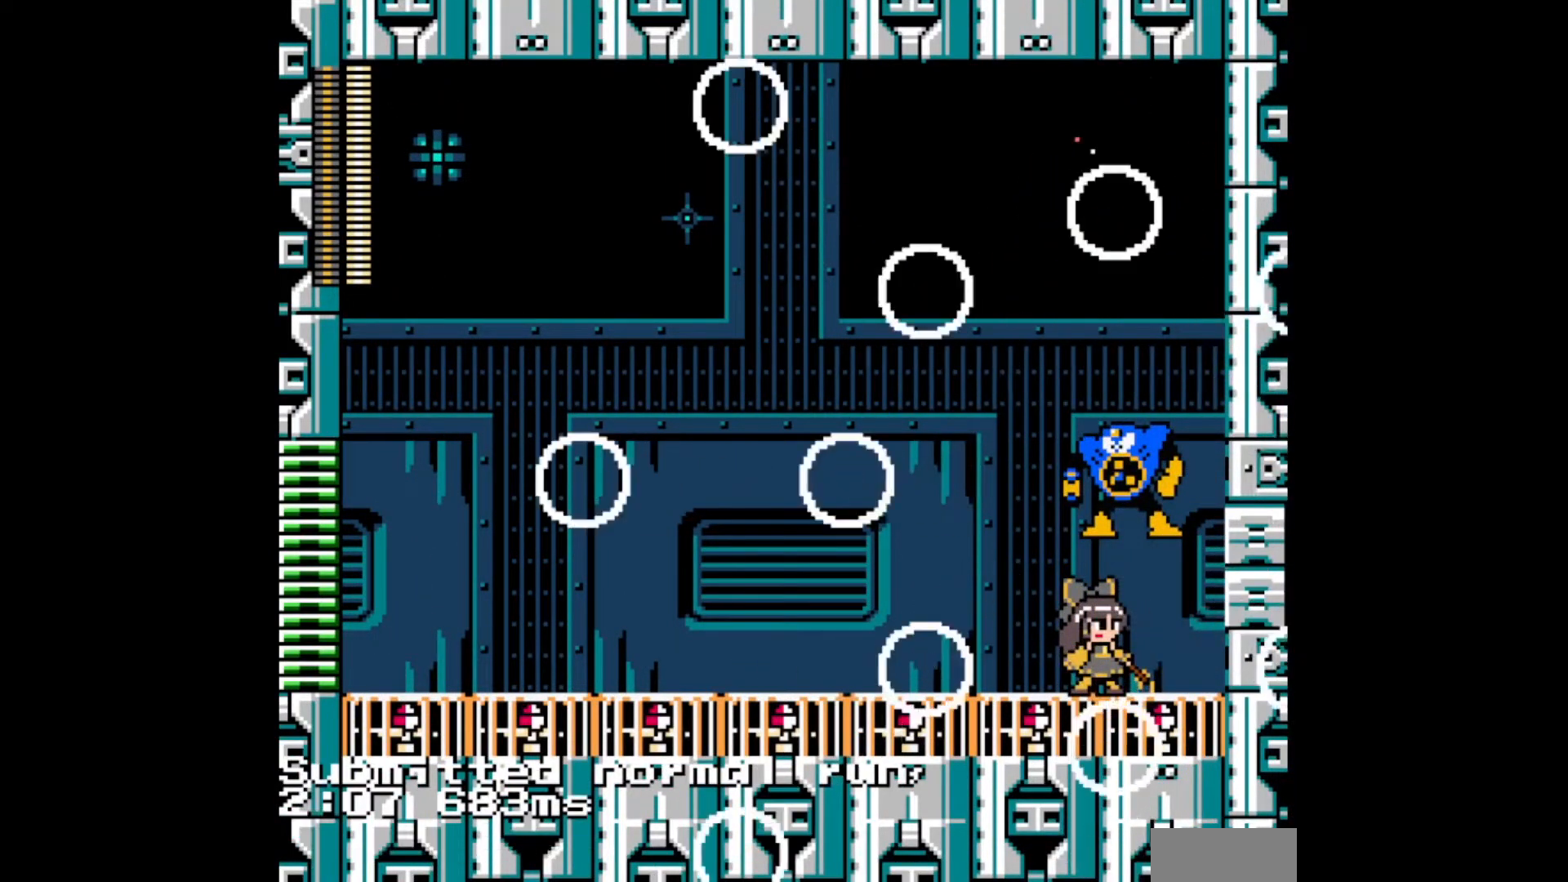
{"buttons": [], "events": []}
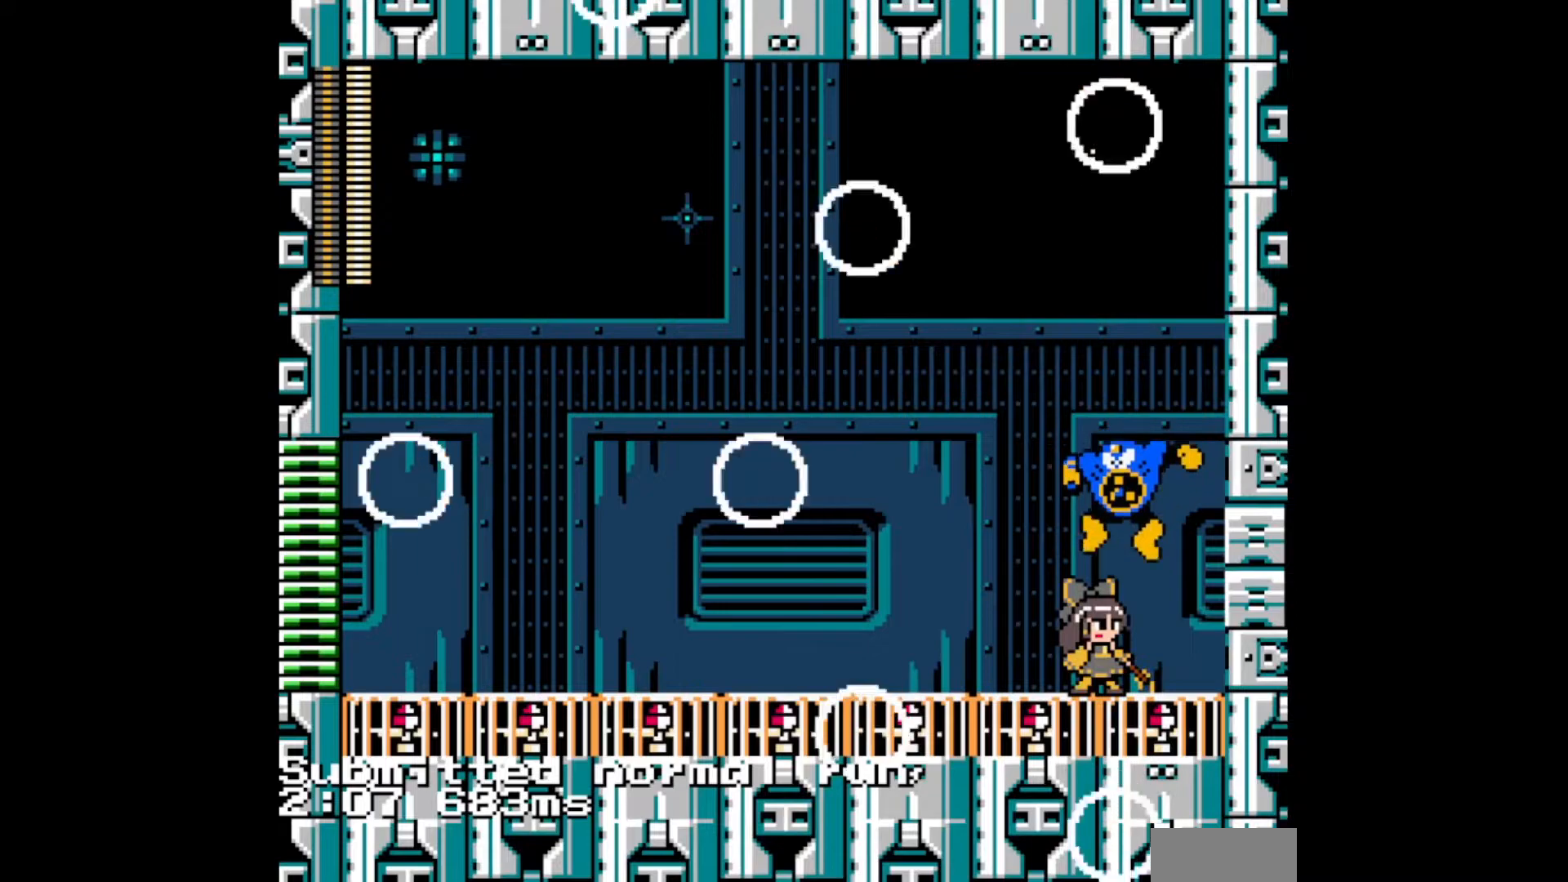
{"buttons": [], "events": [[117, "L1", "down"], [117, "R1", "down"], [233, "L1", "up"], [233, "R1", "up"]]}